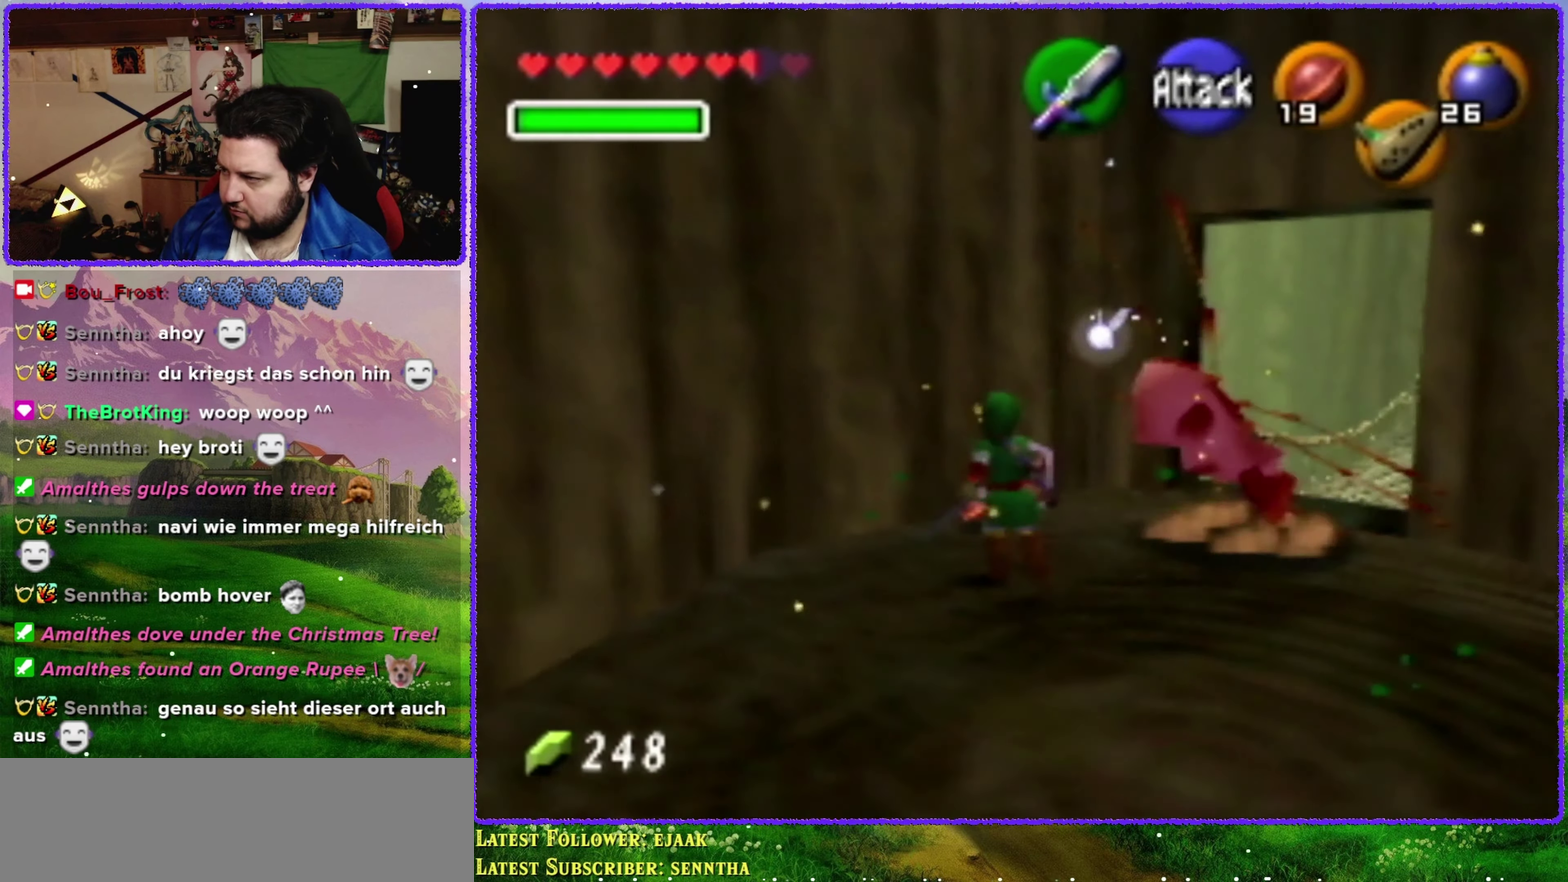
Gameplay with a controller (Nintendo layout); each line is a JSON object with the inputs held at the frame after it. "events" lists button and stick changes between this image and that frame as [ms after this image, input, new state], when the widget could be followed in between. Not read: L3 R3.
{"buttons": [], "left_stick": "down-right", "events": [[167, "left_stick", "center"], [250, "left_stick", "down-right"]]}
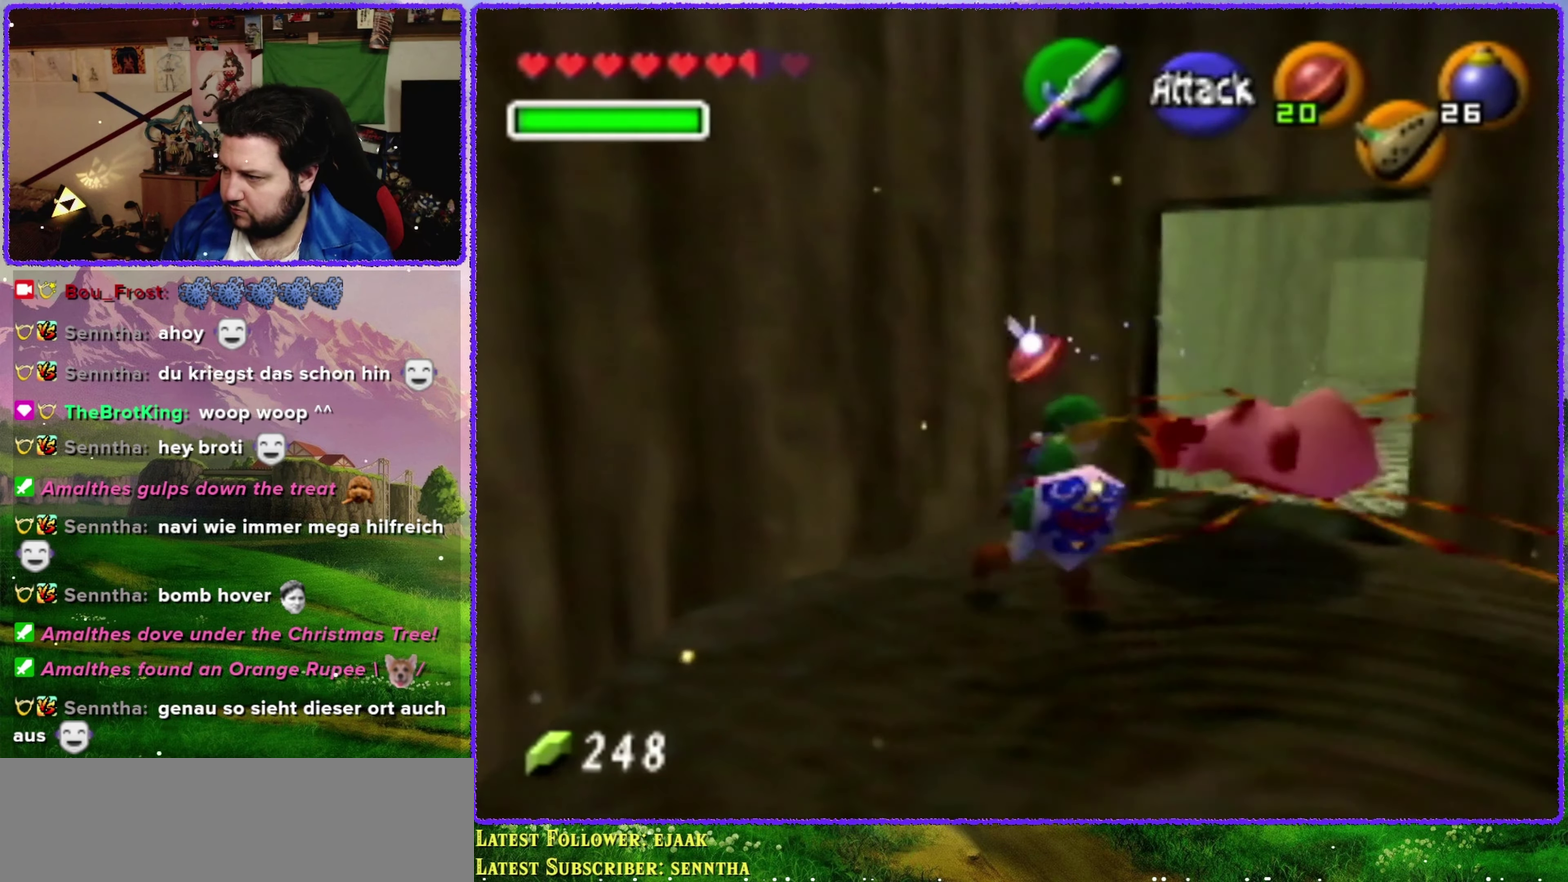
{"buttons": [], "left_stick": "center", "events": [[317, "Z", "down"], [350, "left_stick", "center"], [500, "Z", "up"]]}
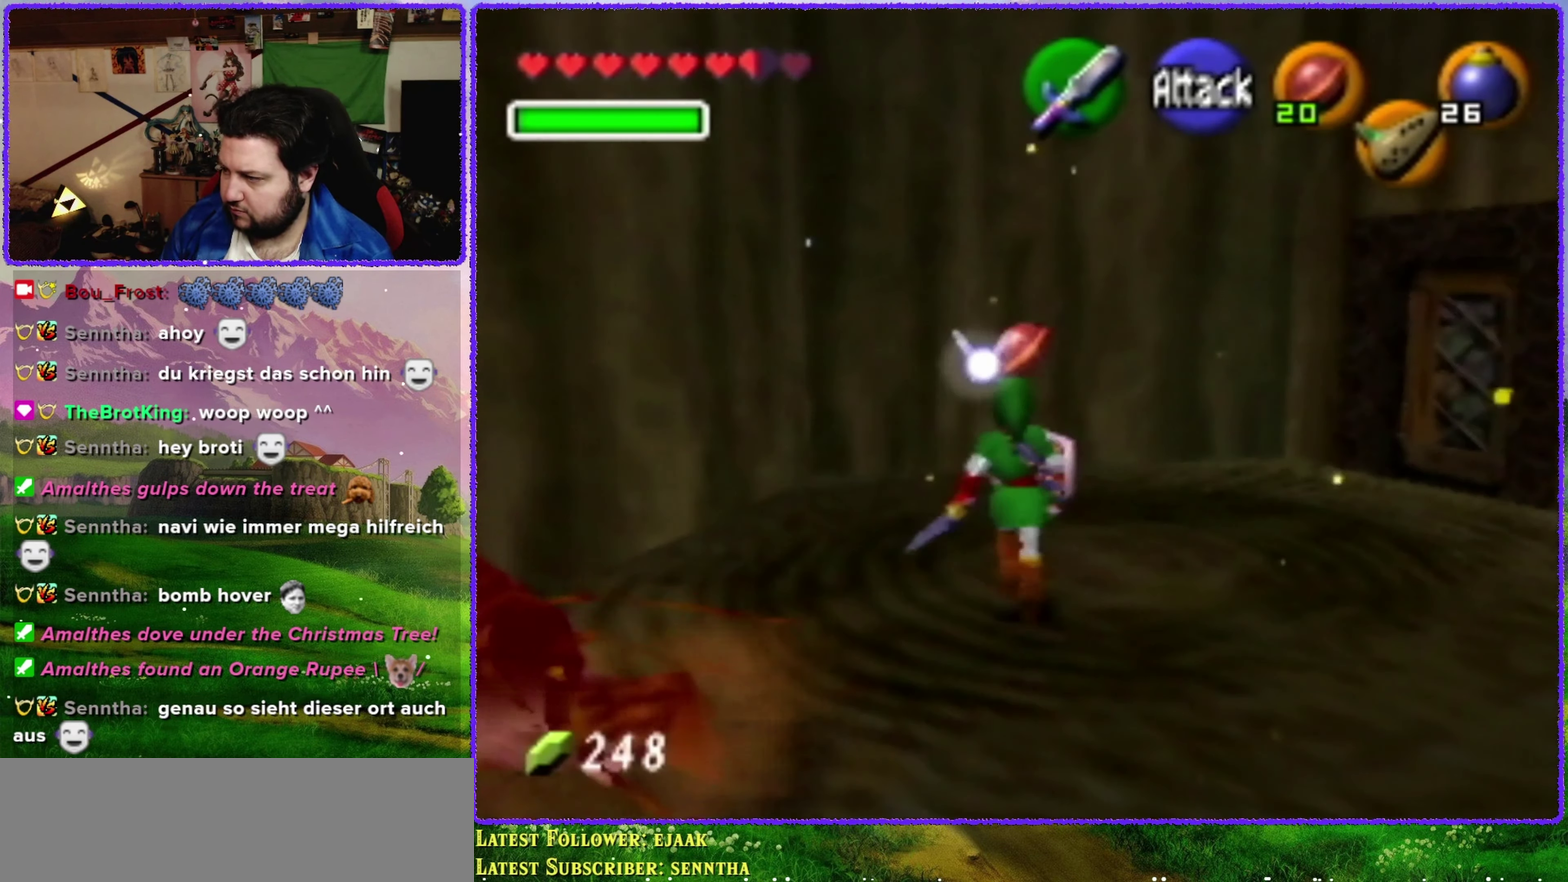
{"buttons": [], "left_stick": "down-left", "events": [[417, "left_stick", "down-left"]]}
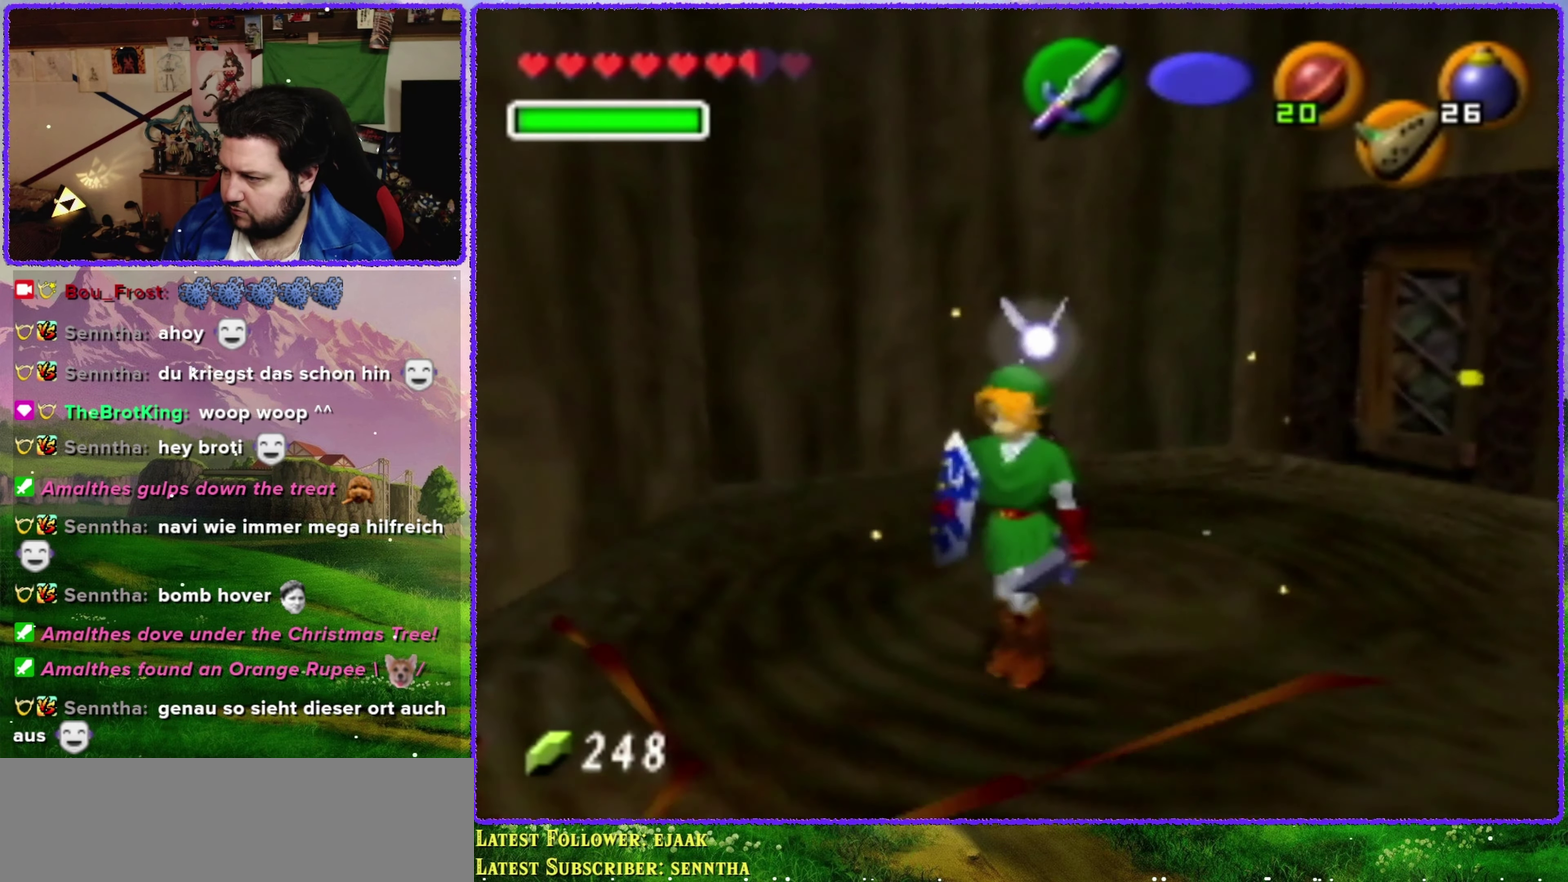
{"buttons": [], "left_stick": "down", "events": [[34, "left_stick", "center"], [100, "C_UP", "down"], [234, "C_UP", "up"], [484, "left_stick", "down"]]}
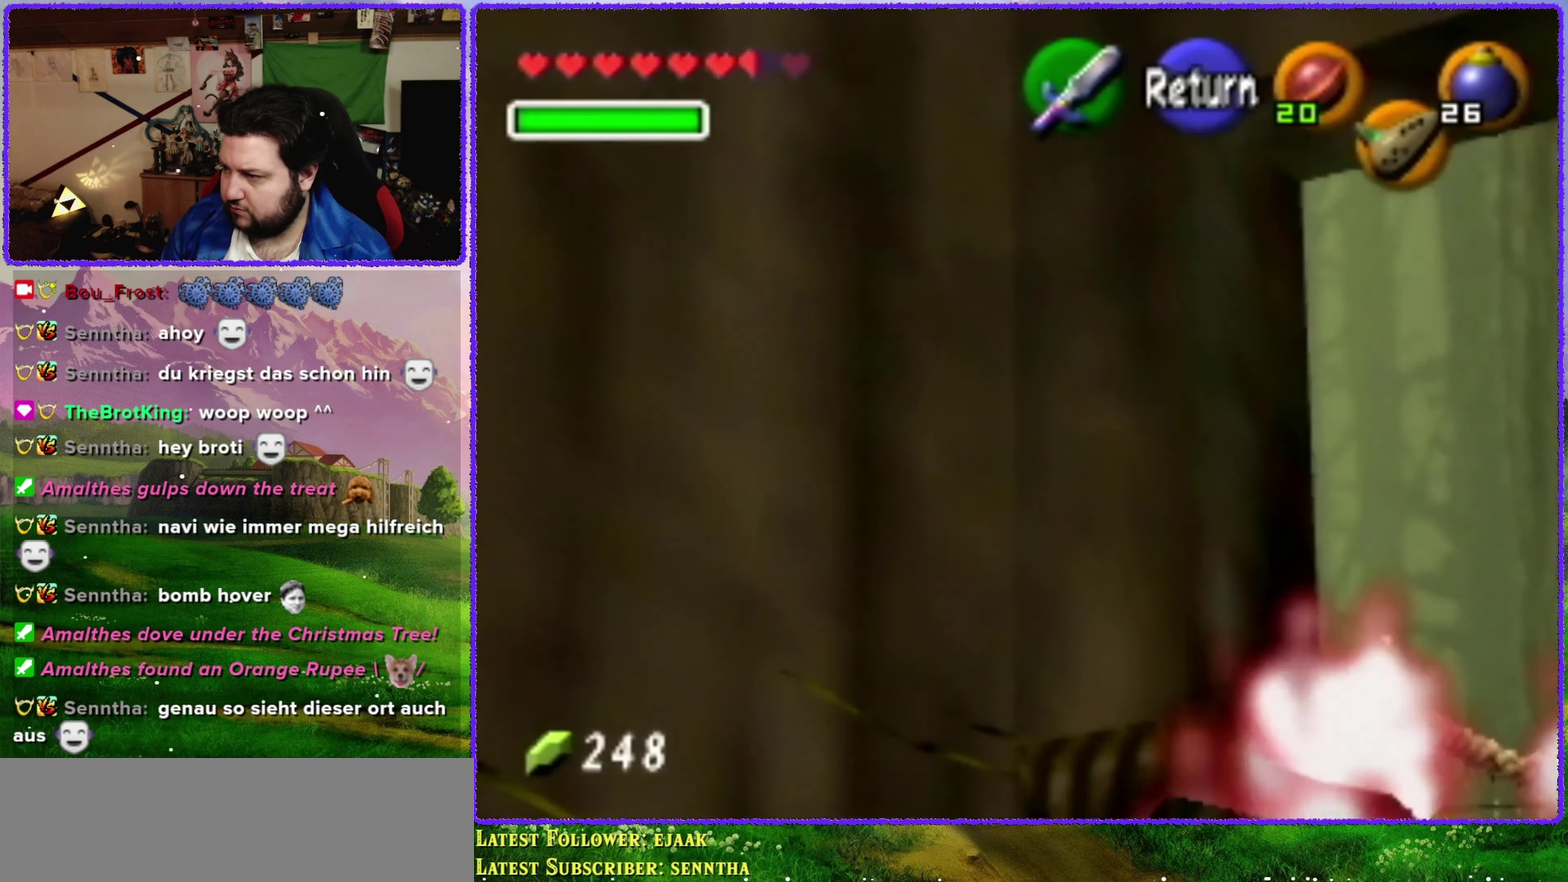
{"buttons": [], "left_stick": "center", "events": [[500, "left_stick", "center"]]}
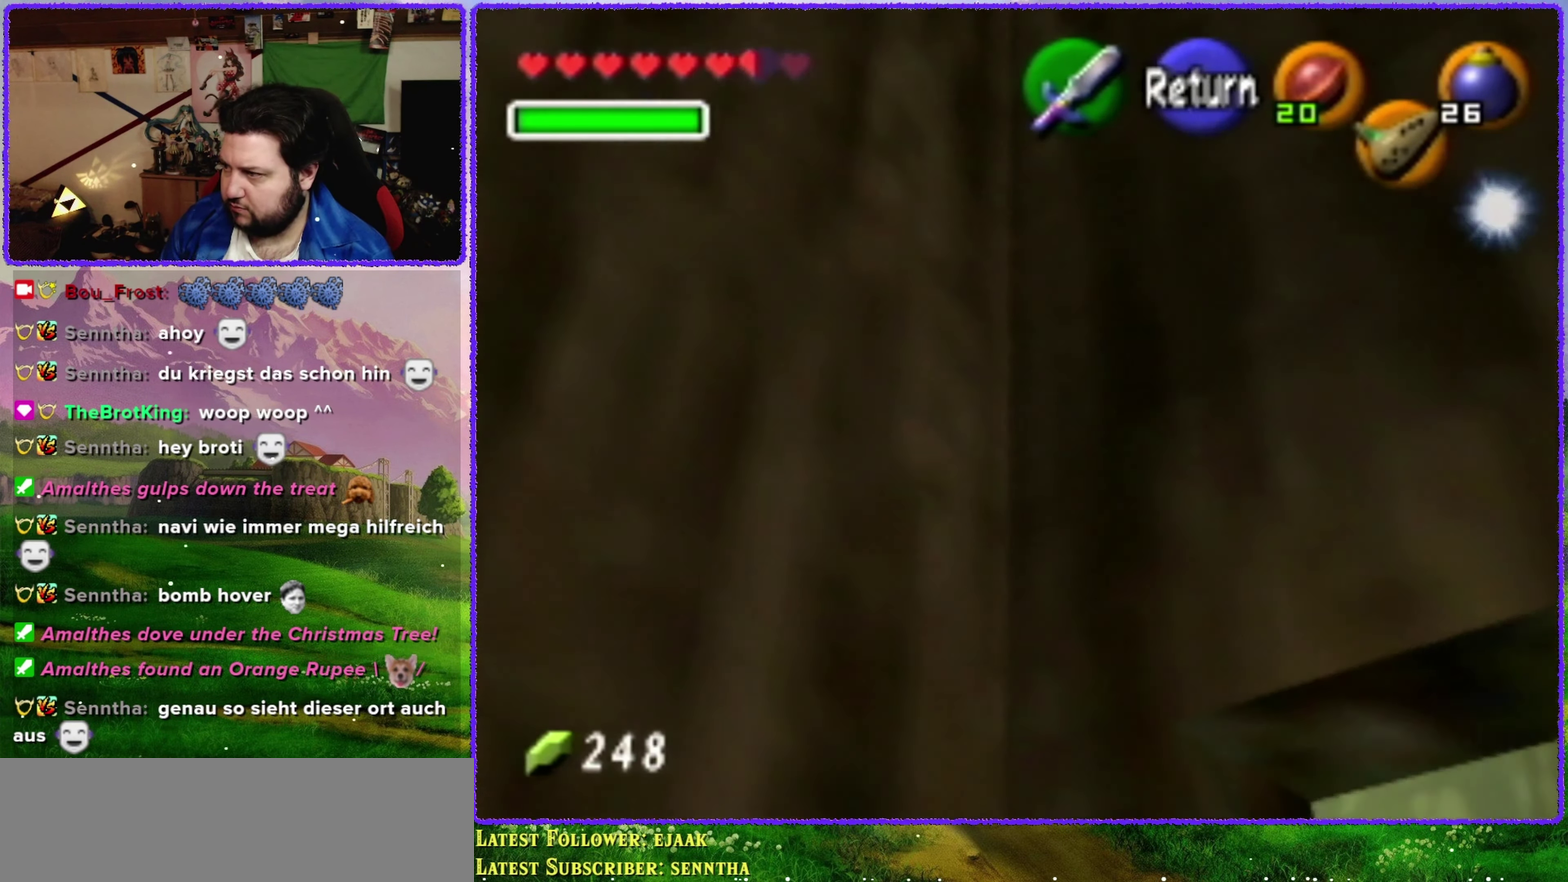
{"buttons": [], "left_stick": "up", "events": [[50, "A", "down"], [67, "left_stick", "up-right"], [100, "A", "up"], [417, "left_stick", "up"]]}
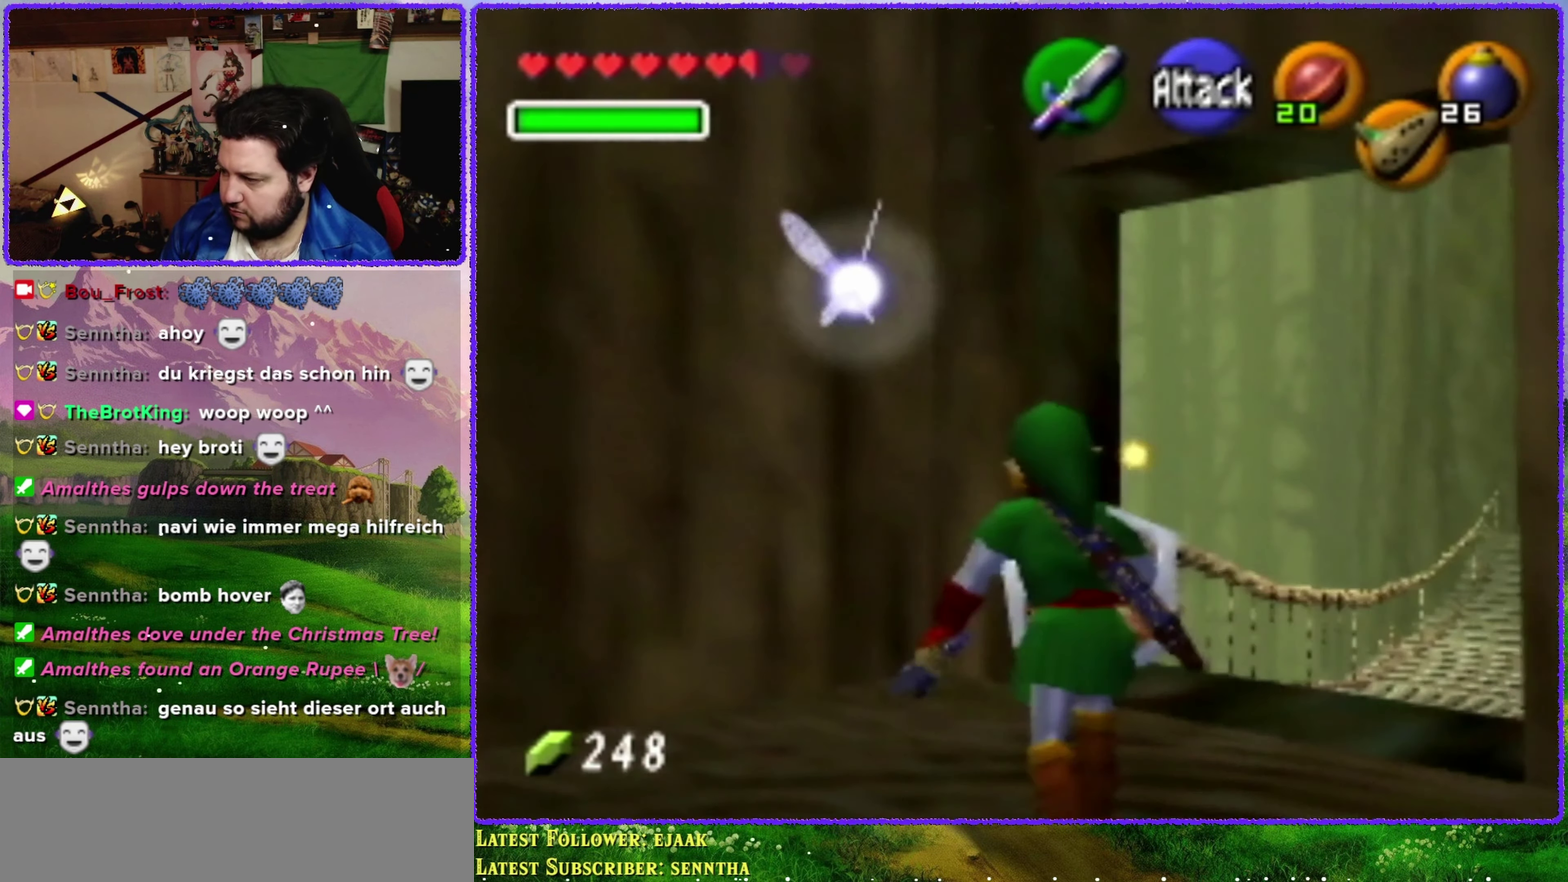
{"buttons": ["A"], "left_stick": "up-right", "events": [[134, "left_stick", "up-right"], [400, "A", "down"]]}
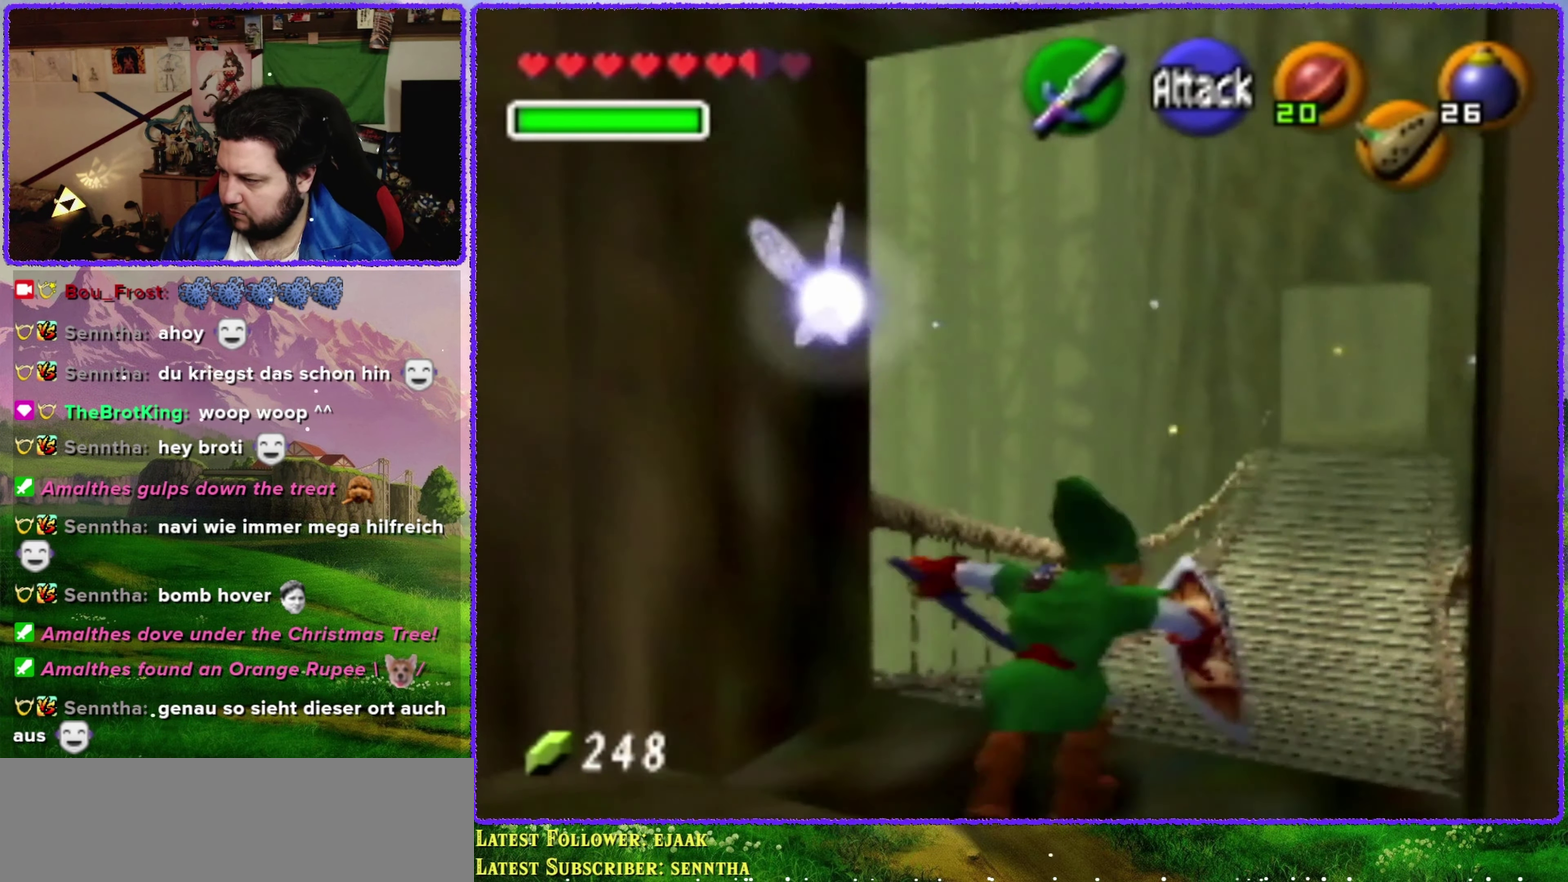
{"buttons": [], "left_stick": "up", "events": [[167, "left_stick", "up"], [217, "Z", "down"], [284, "A", "up"], [417, "Z", "up"]]}
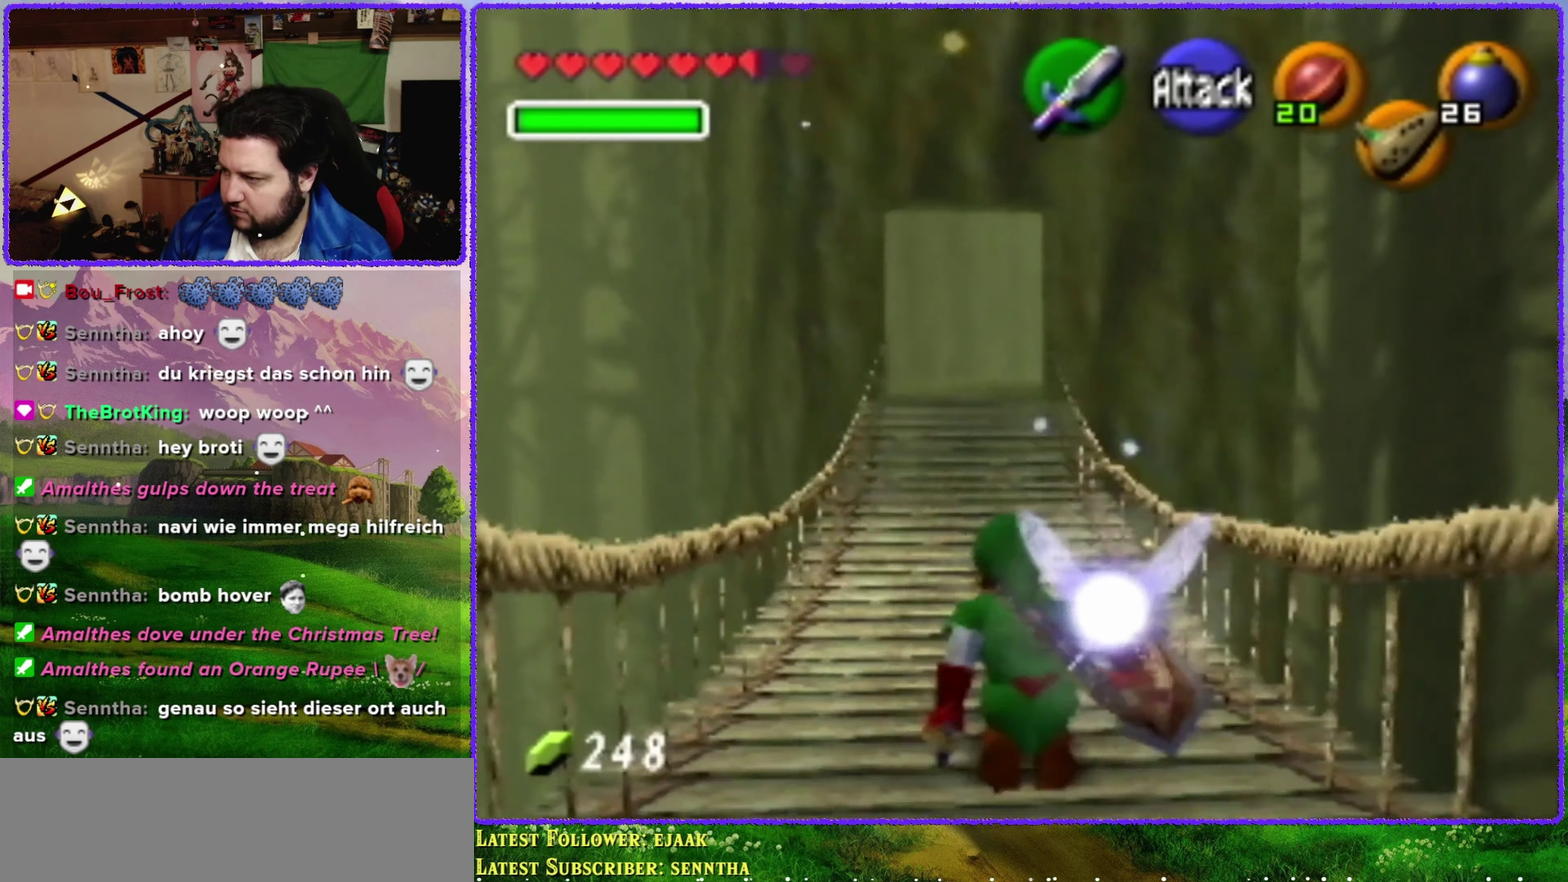
{"buttons": ["A"], "left_stick": "up", "events": [[233, "A", "down"]]}
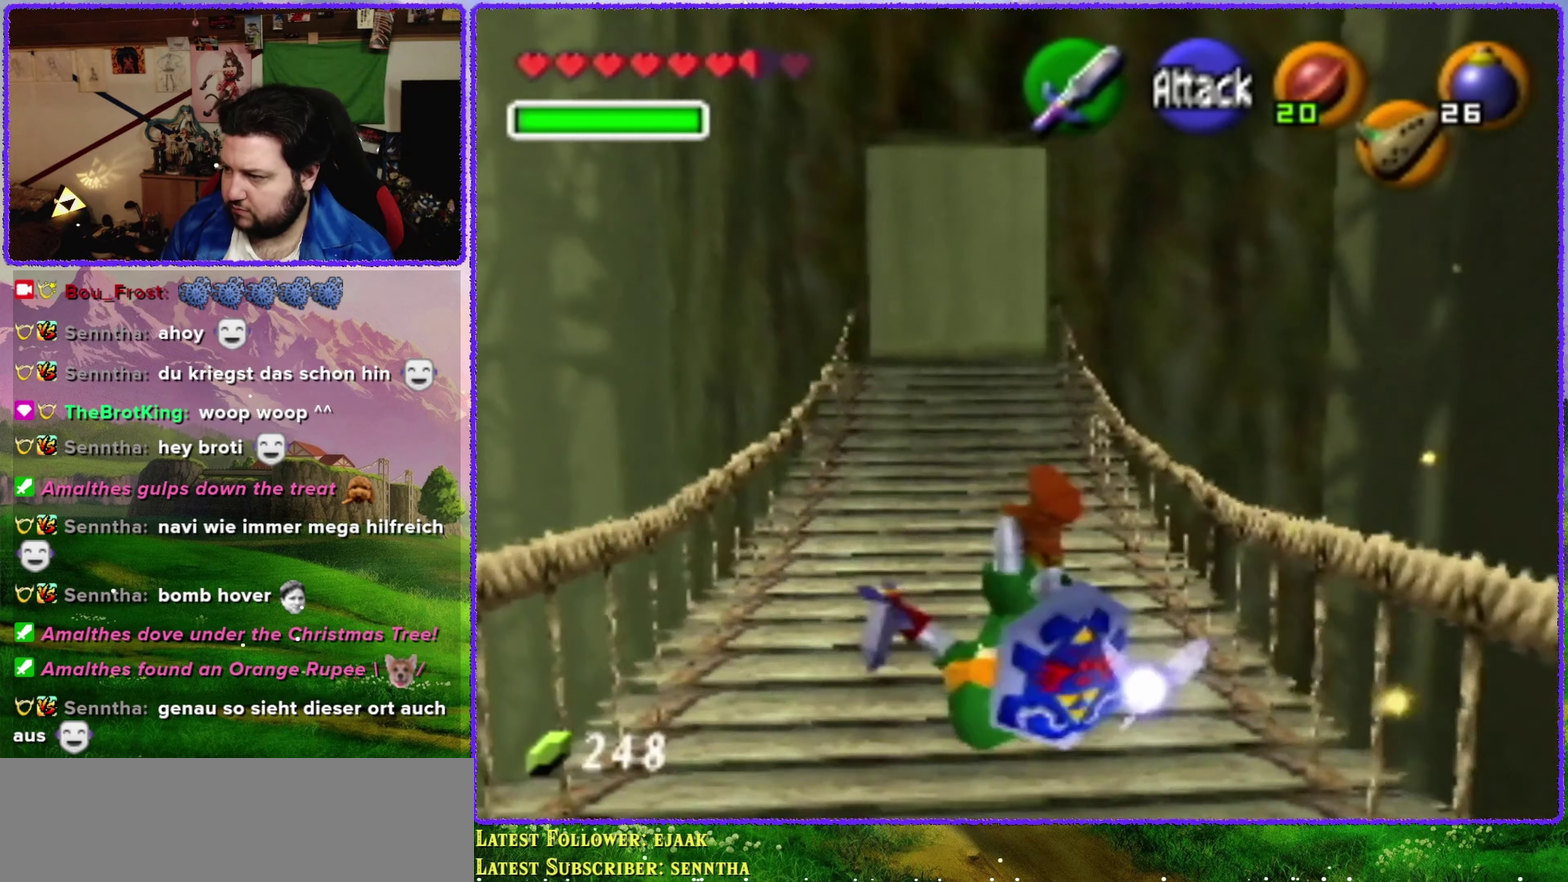
{"buttons": ["A"], "left_stick": "up", "events": [[250, "A", "up"], [500, "A", "down"]]}
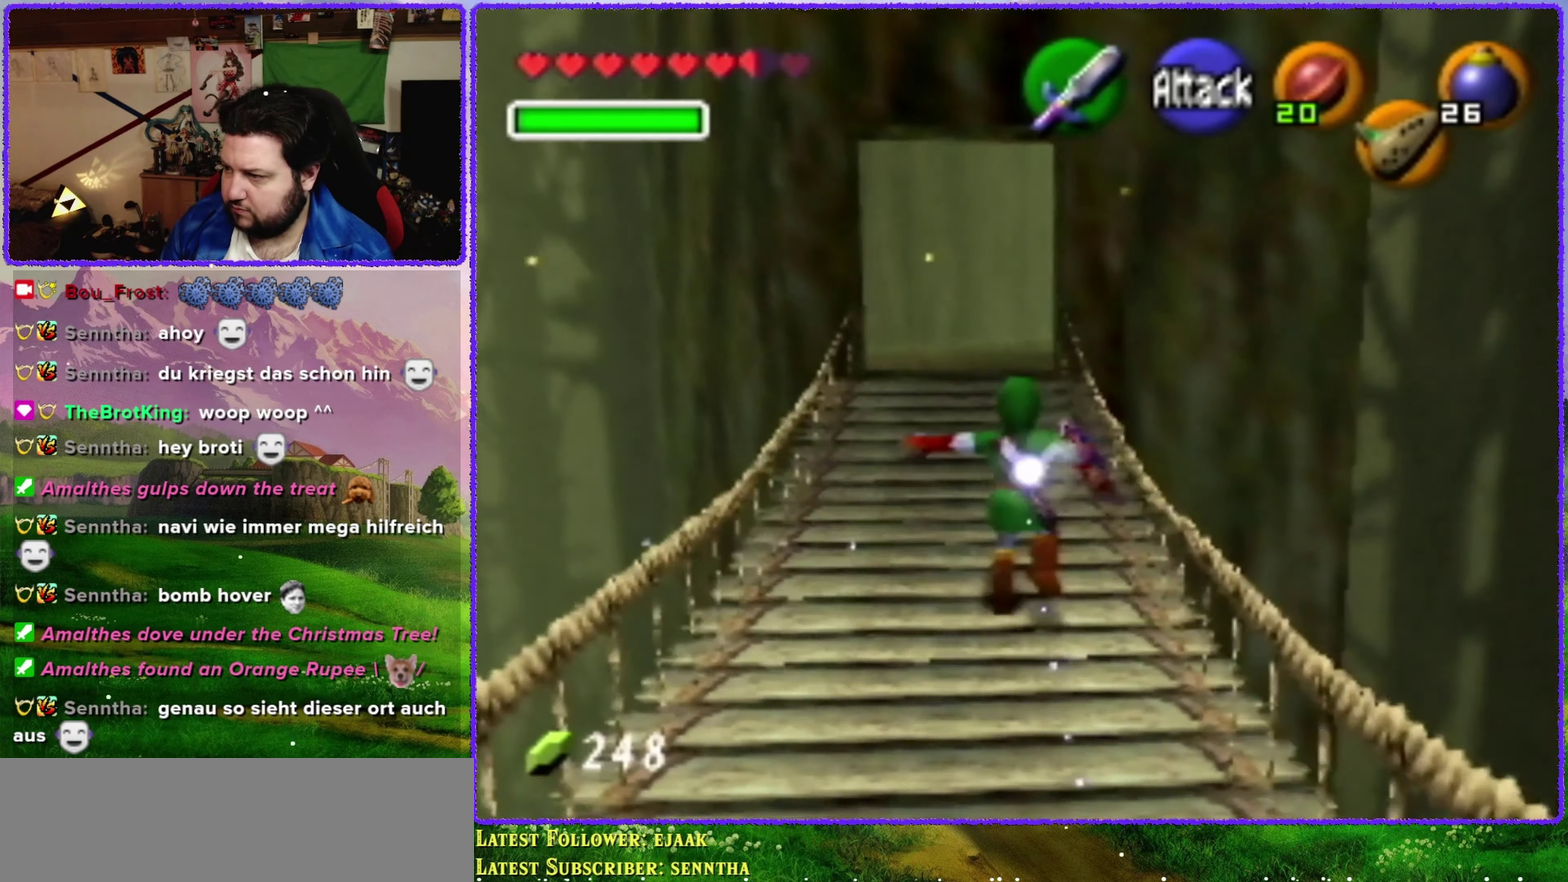
{"buttons": ["A"], "left_stick": "up", "events": []}
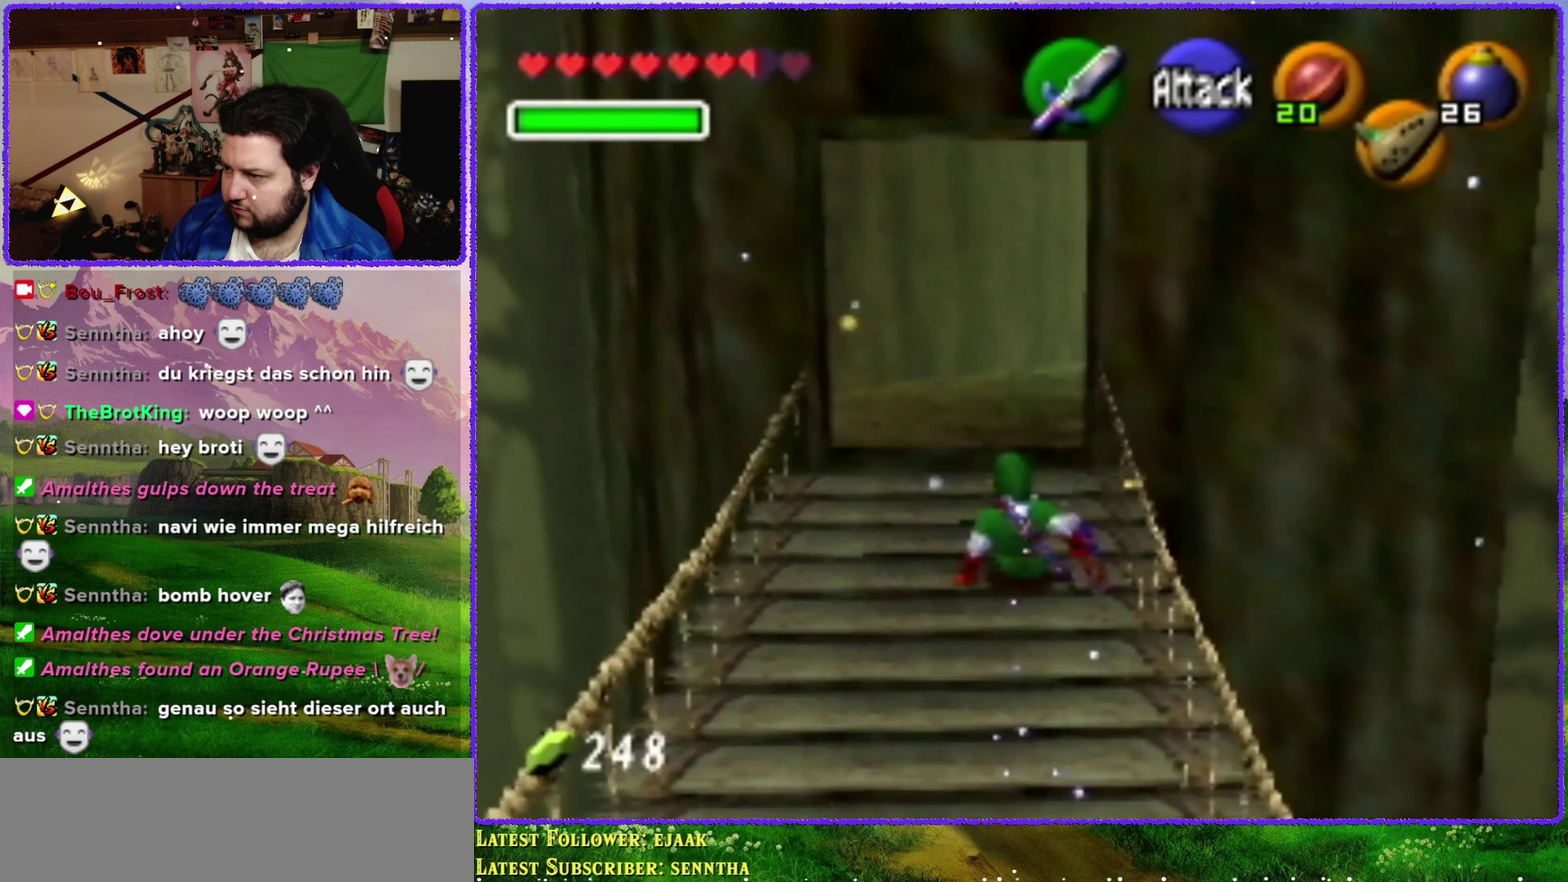
{"buttons": ["A"], "left_stick": "up", "events": [[66, "A", "up"], [233, "A", "down"]]}
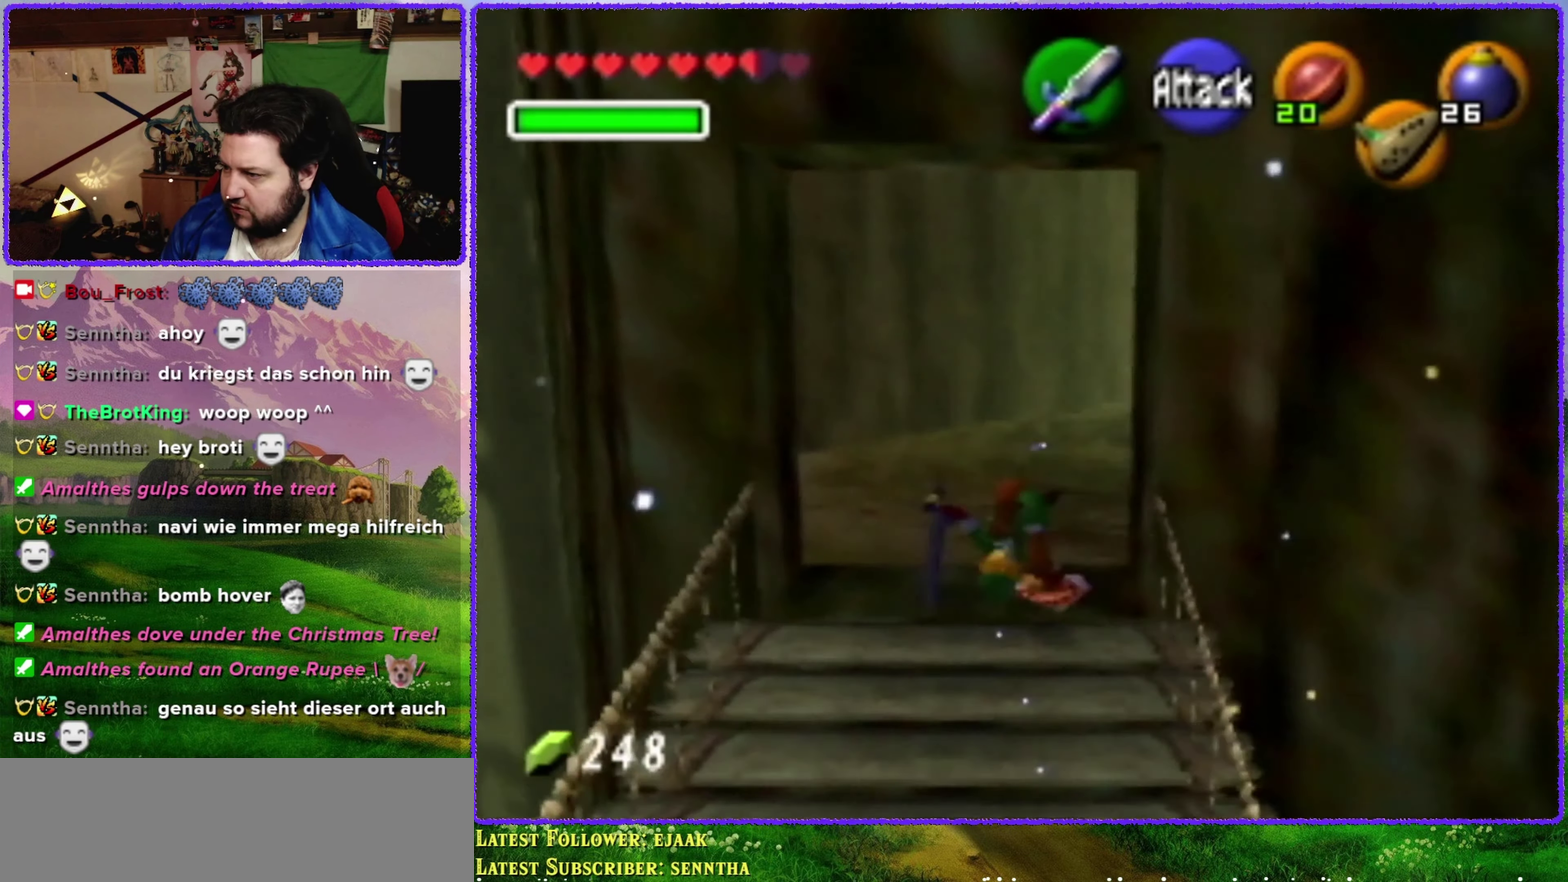
{"buttons": [], "left_stick": "center", "events": [[183, "A", "up"], [450, "left_stick", "center"]]}
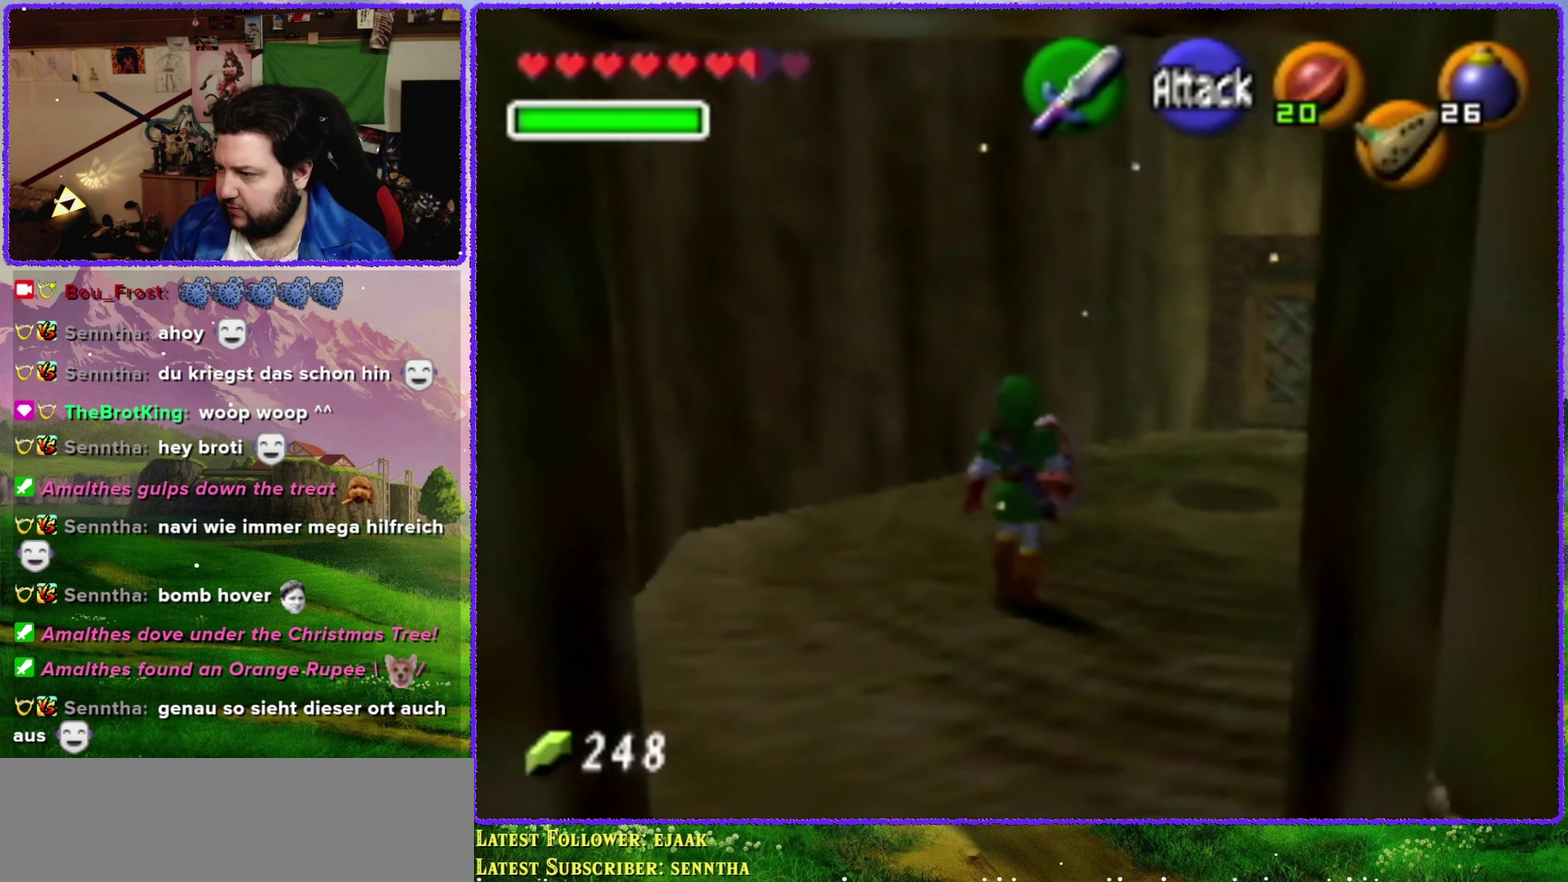
{"buttons": ["Z"], "left_stick": "up-right", "events": [[300, "left_stick", "up-right"], [416, "Z", "down"]]}
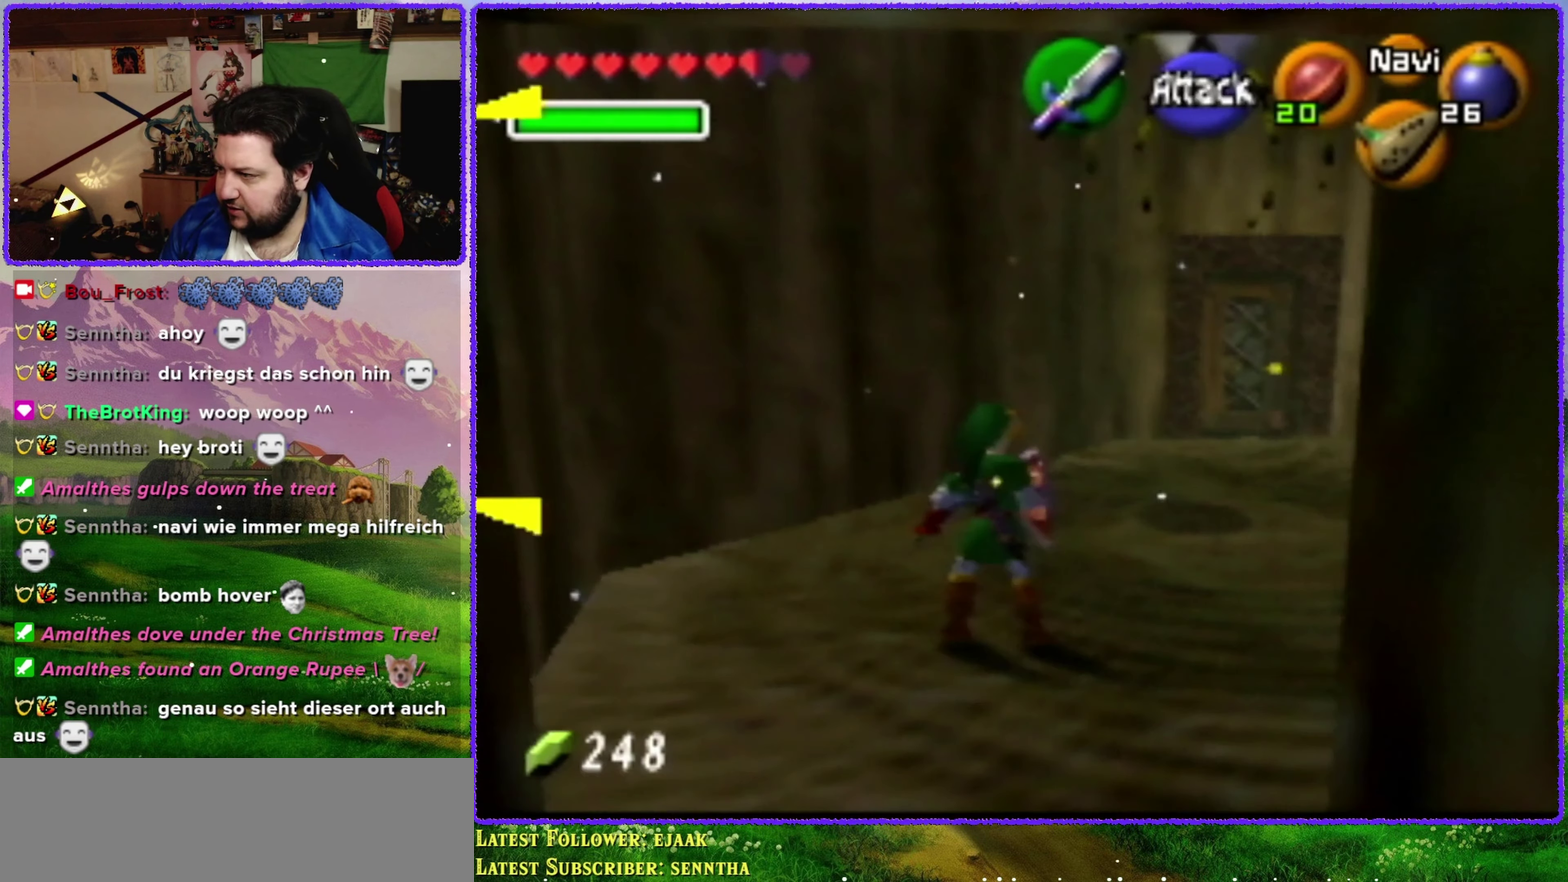
{"buttons": ["Z"], "left_stick": "center", "events": [[16, "left_stick", "up"], [100, "Z", "up"], [100, "left_stick", "center"], [500, "Z", "down"]]}
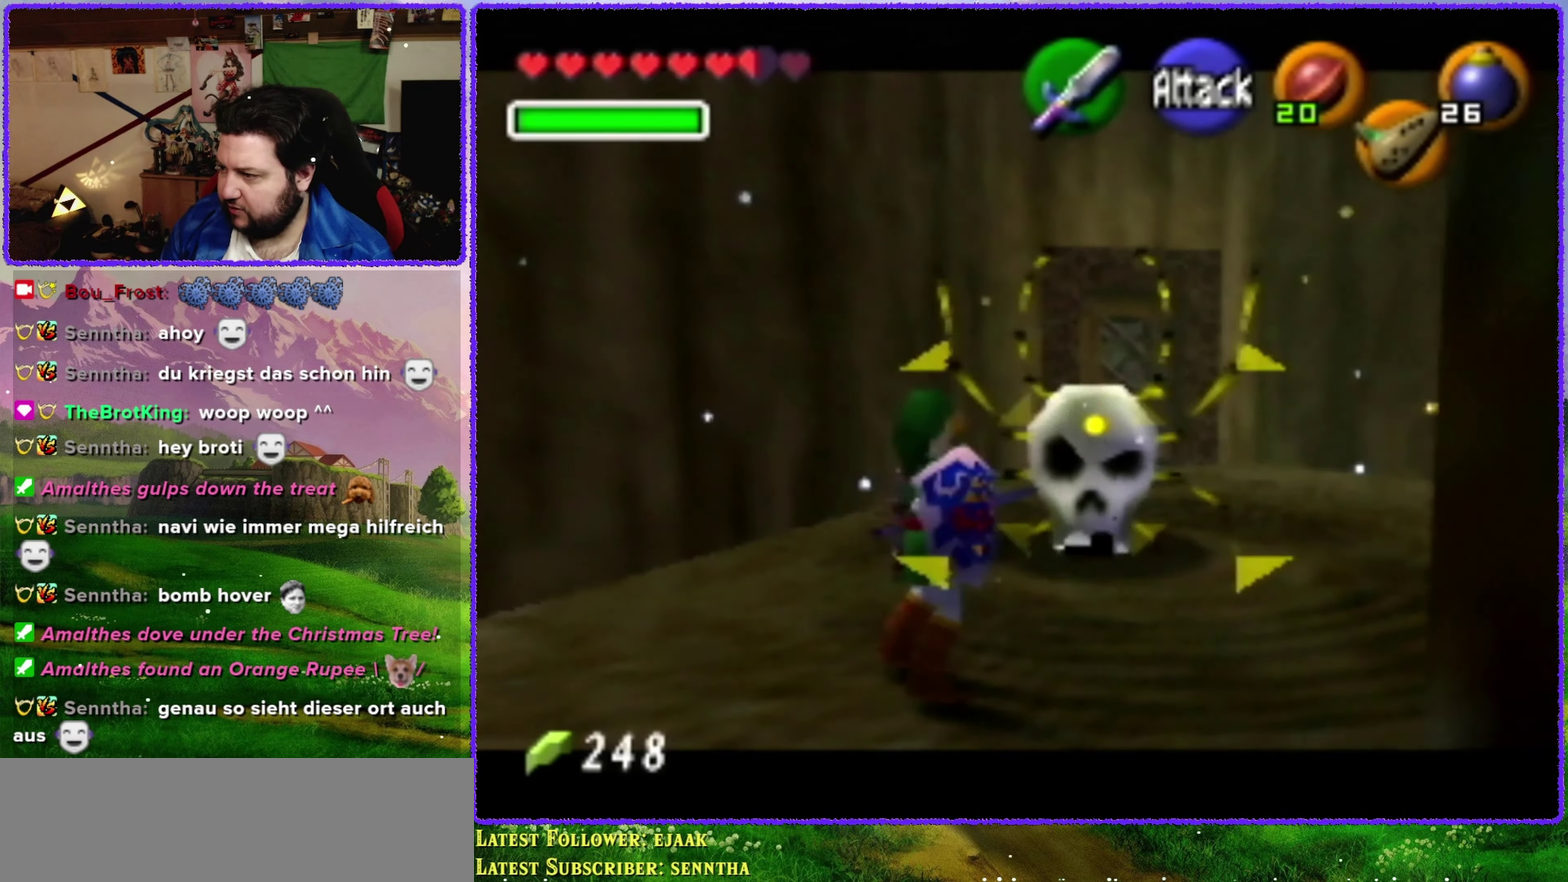
{"buttons": ["Z"], "left_stick": "center", "events": []}
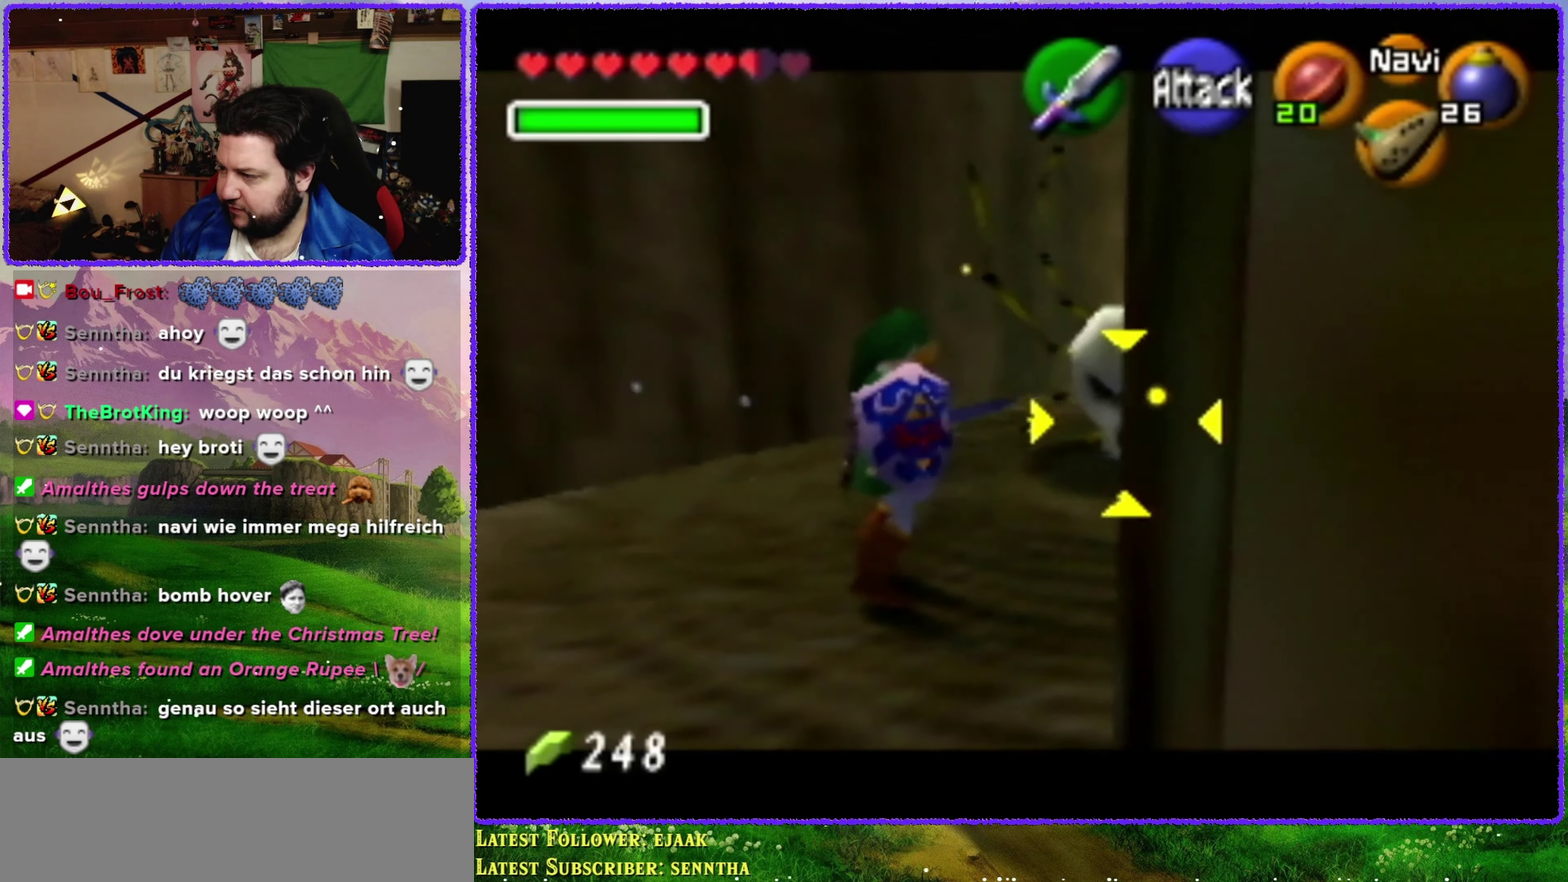
{"buttons": ["Z"], "left_stick": "center", "events": [[133, "left_stick", "up-left"], [450, "left_stick", "center"]]}
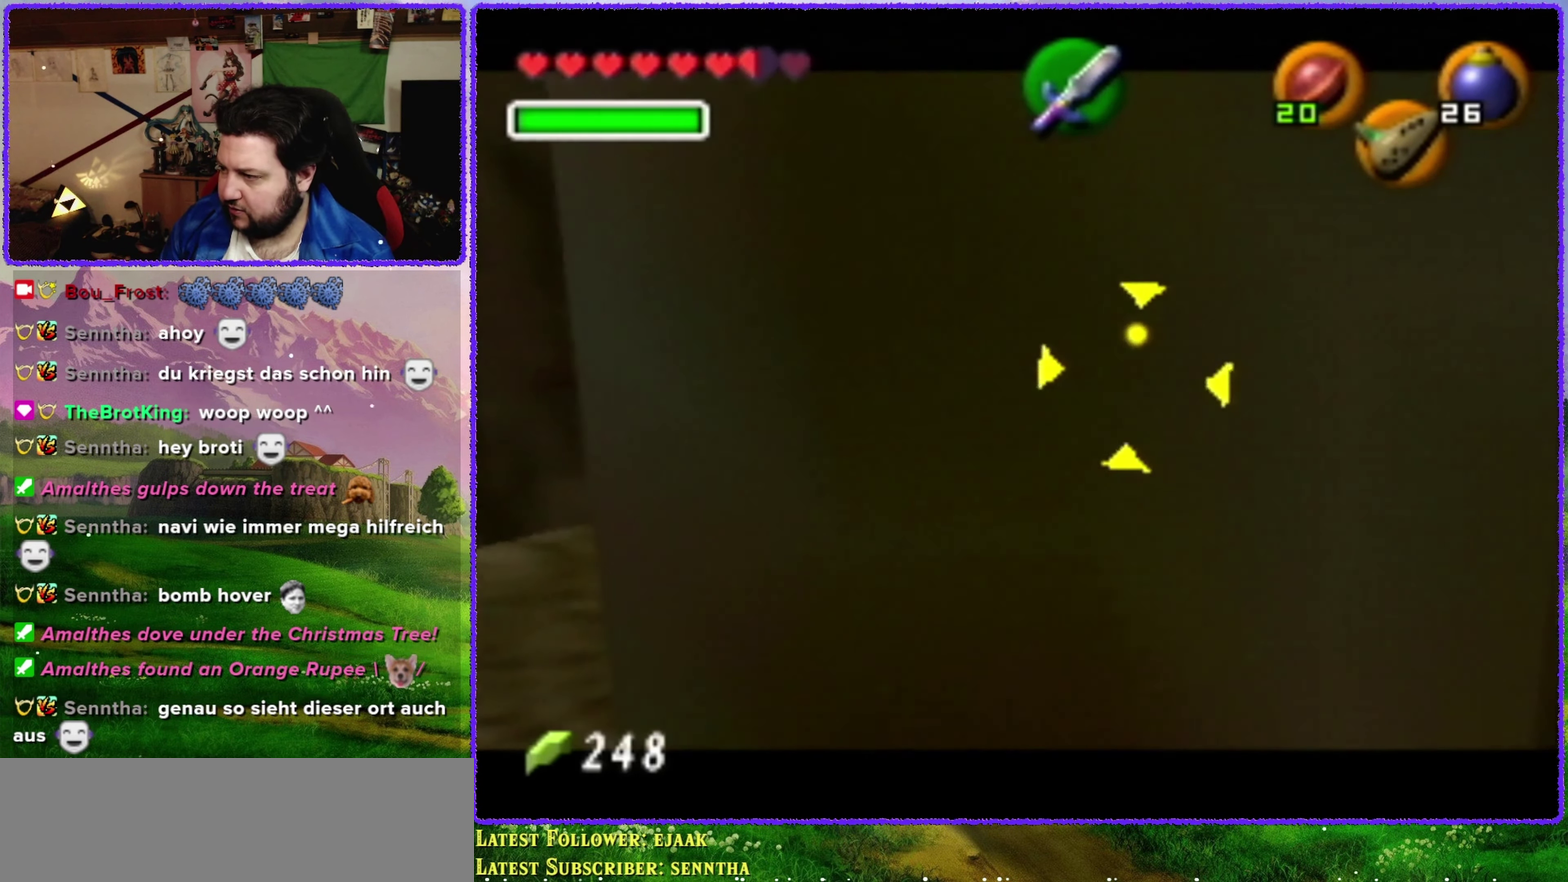
{"buttons": ["Z"], "left_stick": "center", "events": [[233, "left_stick", "left"], [450, "left_stick", "center"]]}
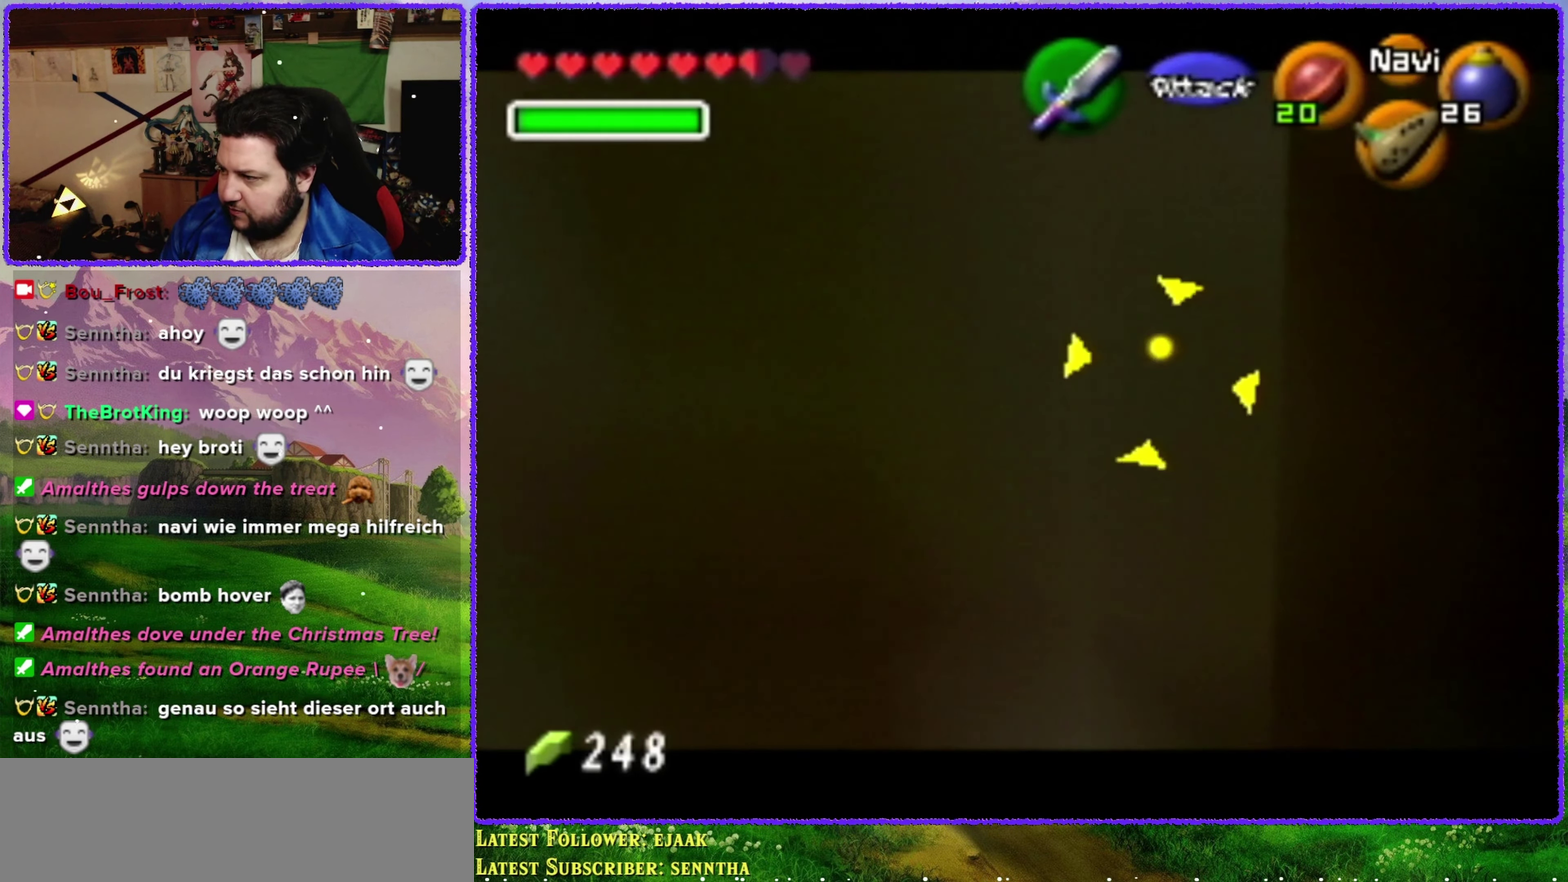
{"buttons": ["Z"], "left_stick": "center", "events": []}
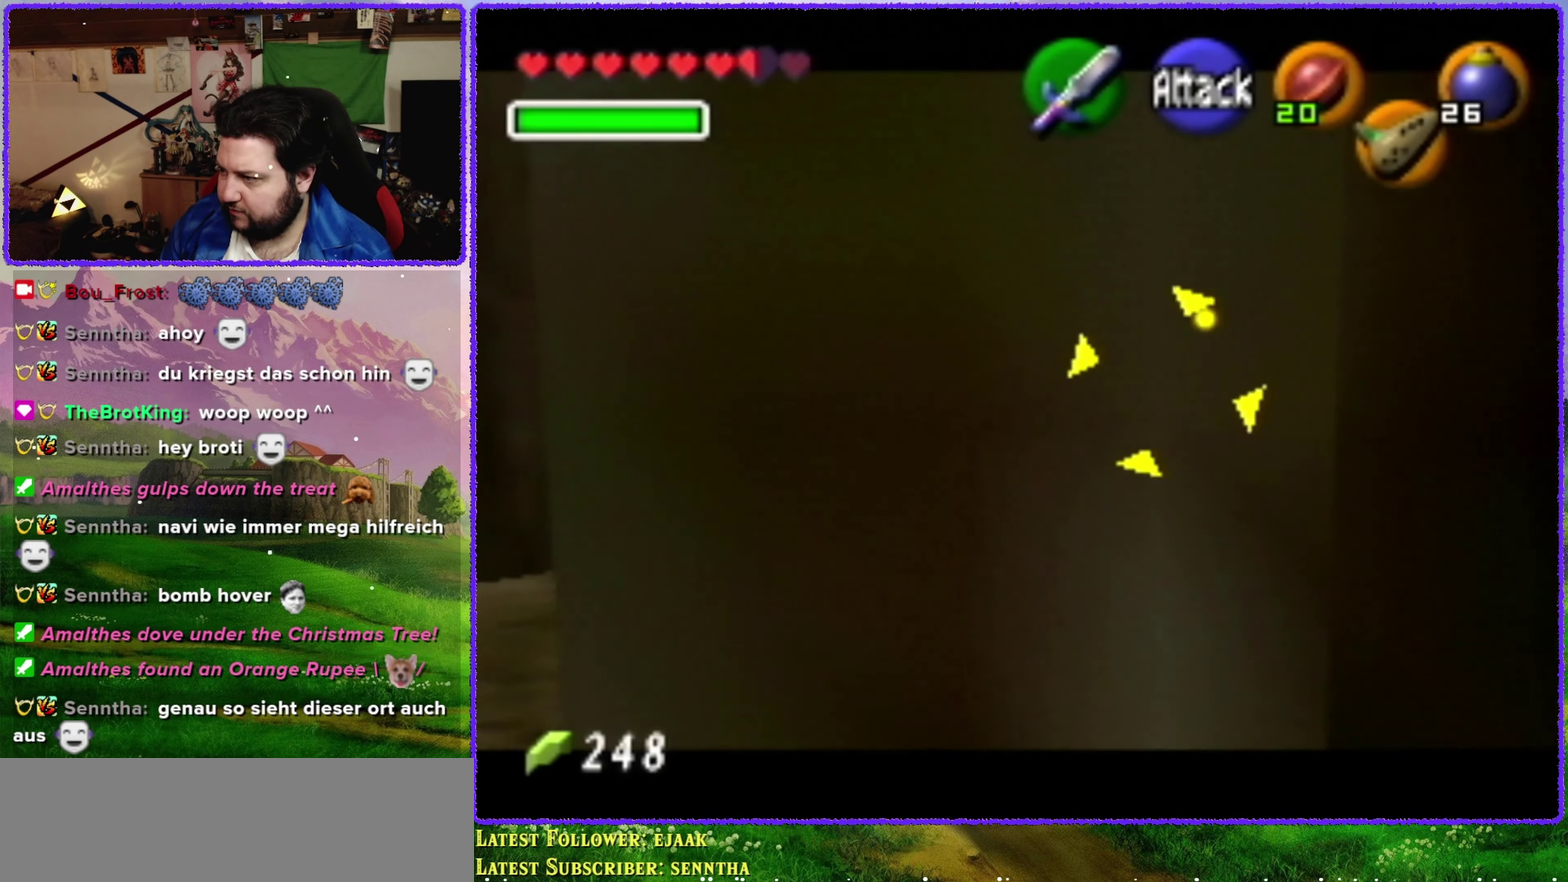
{"buttons": ["Z"], "left_stick": "center", "events": [[67, "B", "down"], [183, "B", "up"]]}
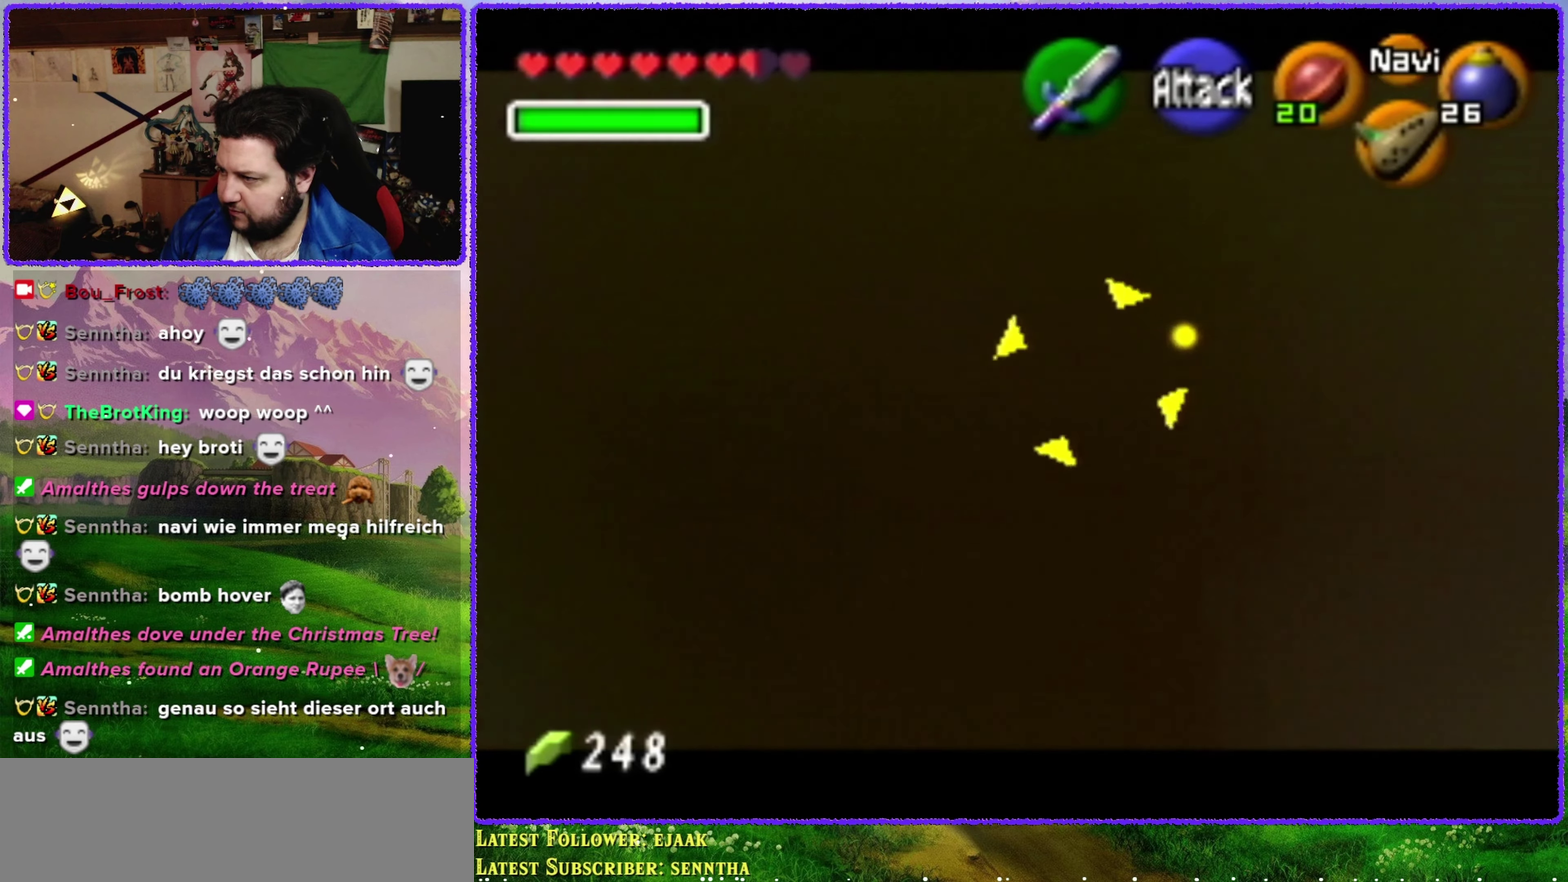
{"buttons": ["Z"], "left_stick": "center", "events": [[233, "Z", "up"], [450, "Z", "down"]]}
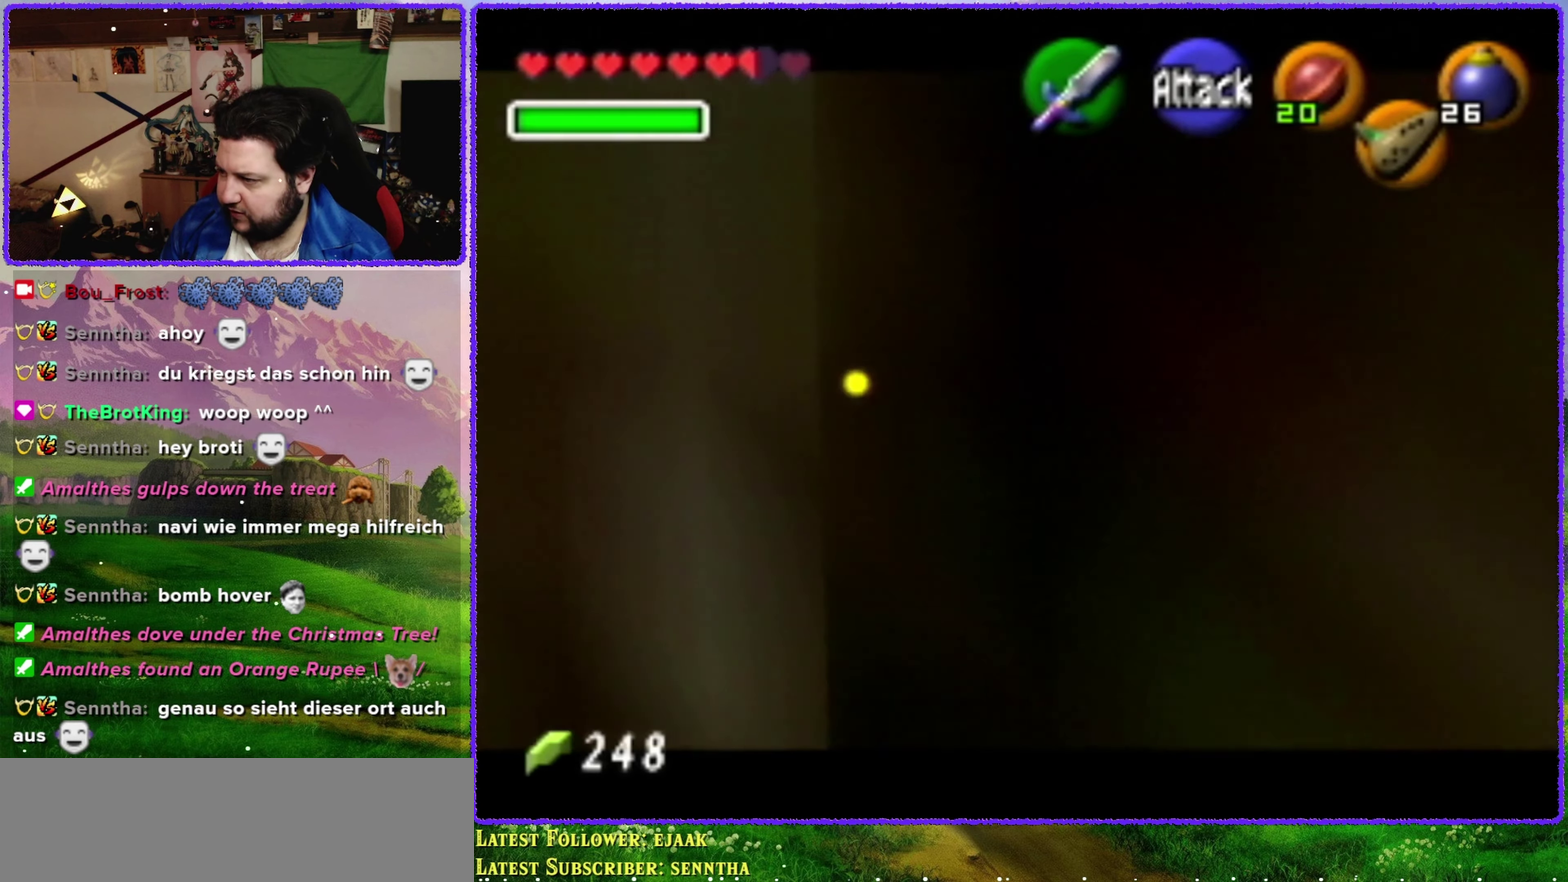
{"buttons": [], "left_stick": "left", "events": [[100, "Z", "up"], [450, "left_stick", "left"]]}
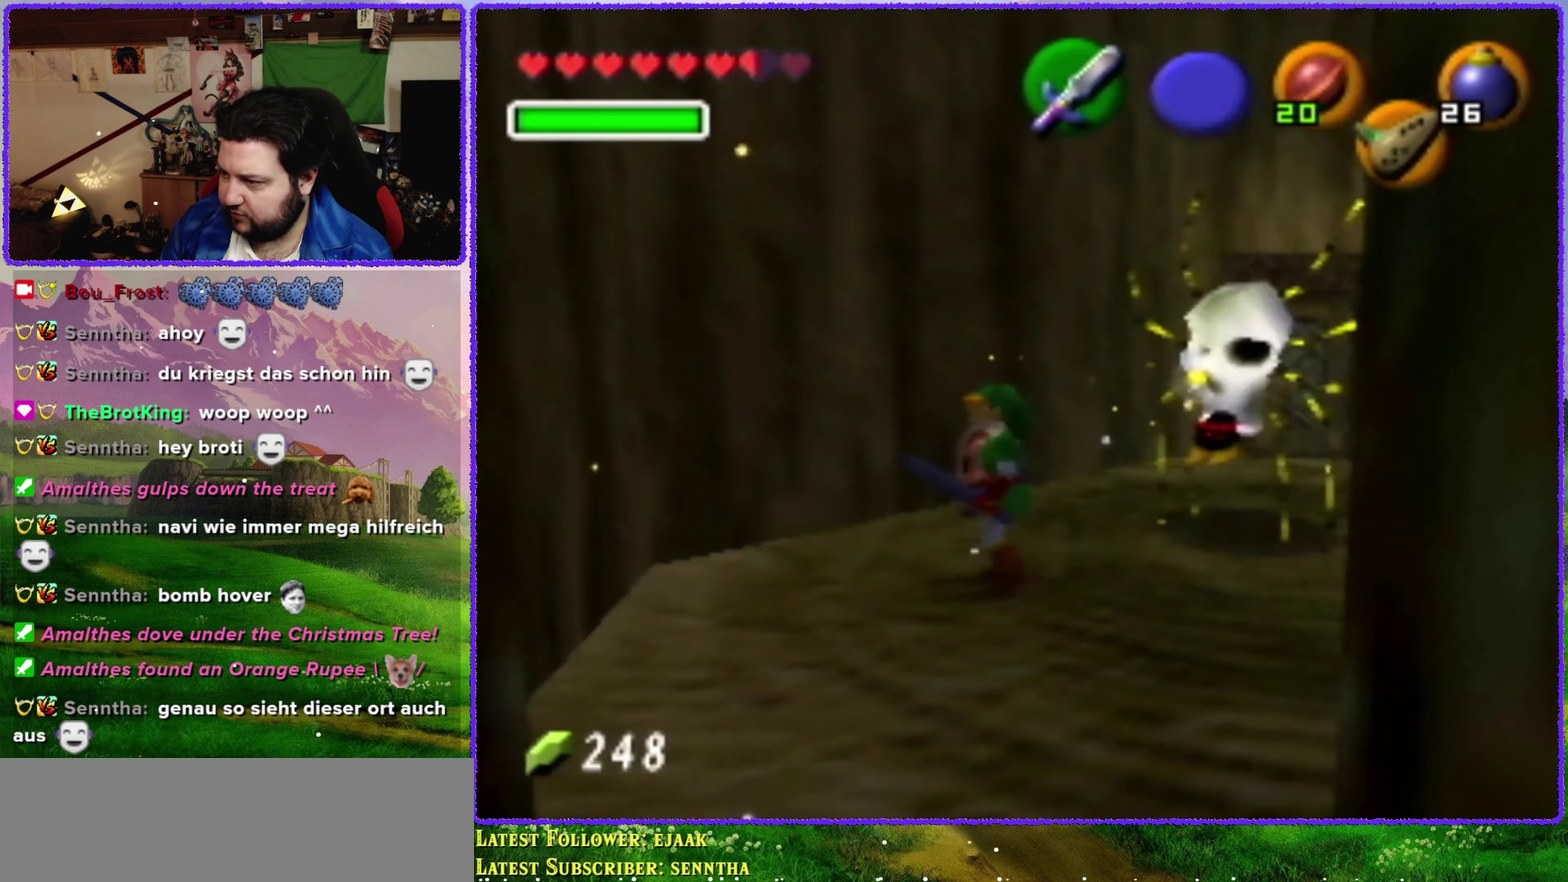
{"buttons": [], "left_stick": "up-right", "events": [[283, "left_stick", "up-left"], [417, "left_stick", "up"], [483, "left_stick", "up-right"]]}
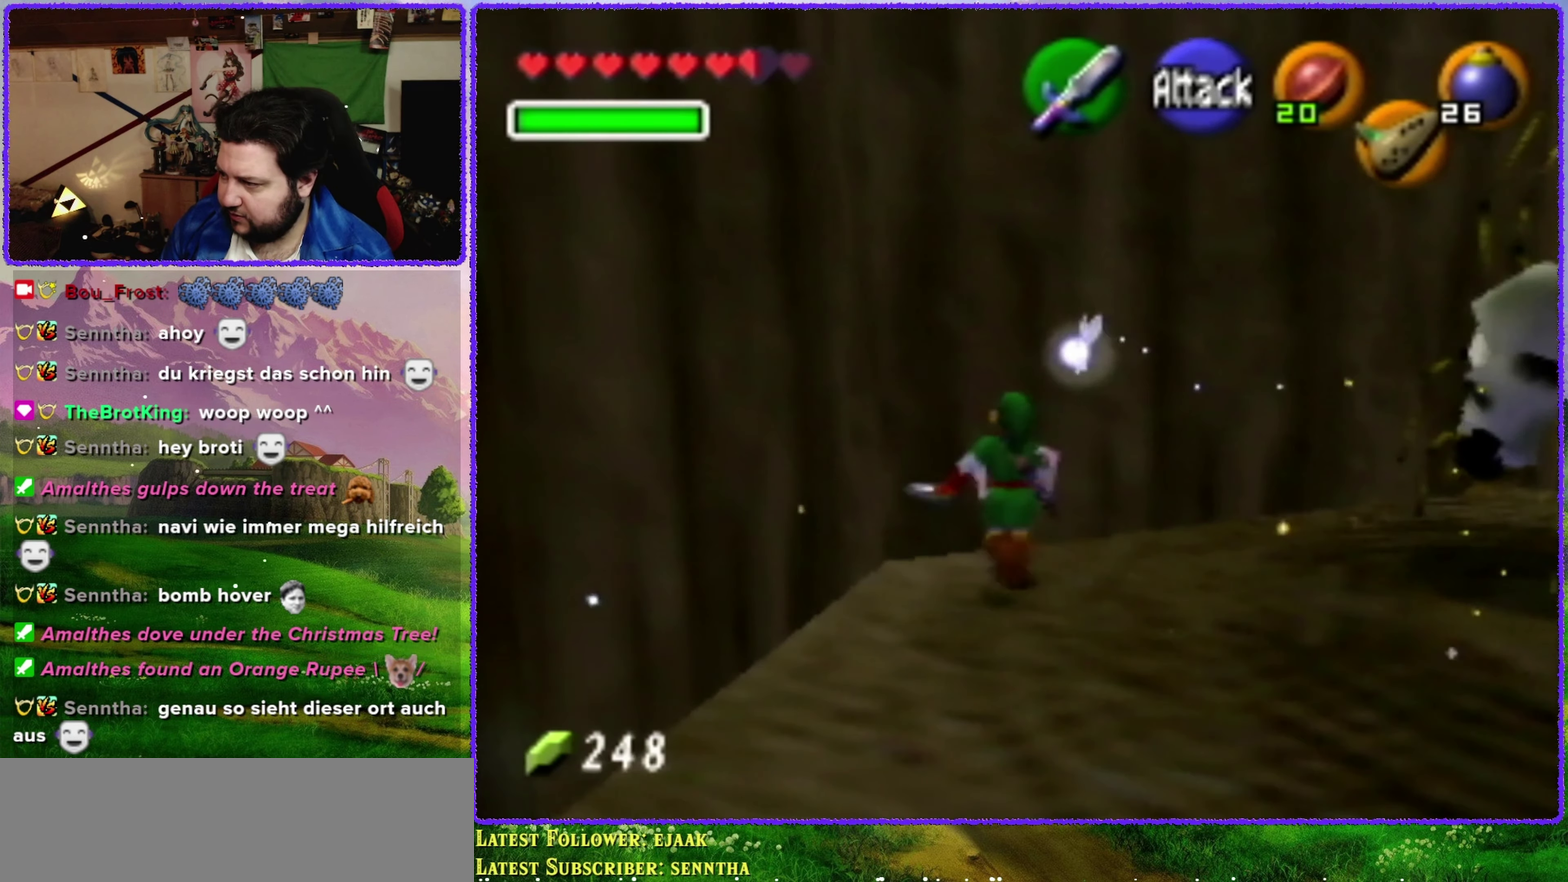
{"buttons": ["Z"], "left_stick": "center", "events": [[67, "left_stick", "center"], [217, "left_stick", "right"], [383, "Z", "down"], [383, "left_stick", "center"]]}
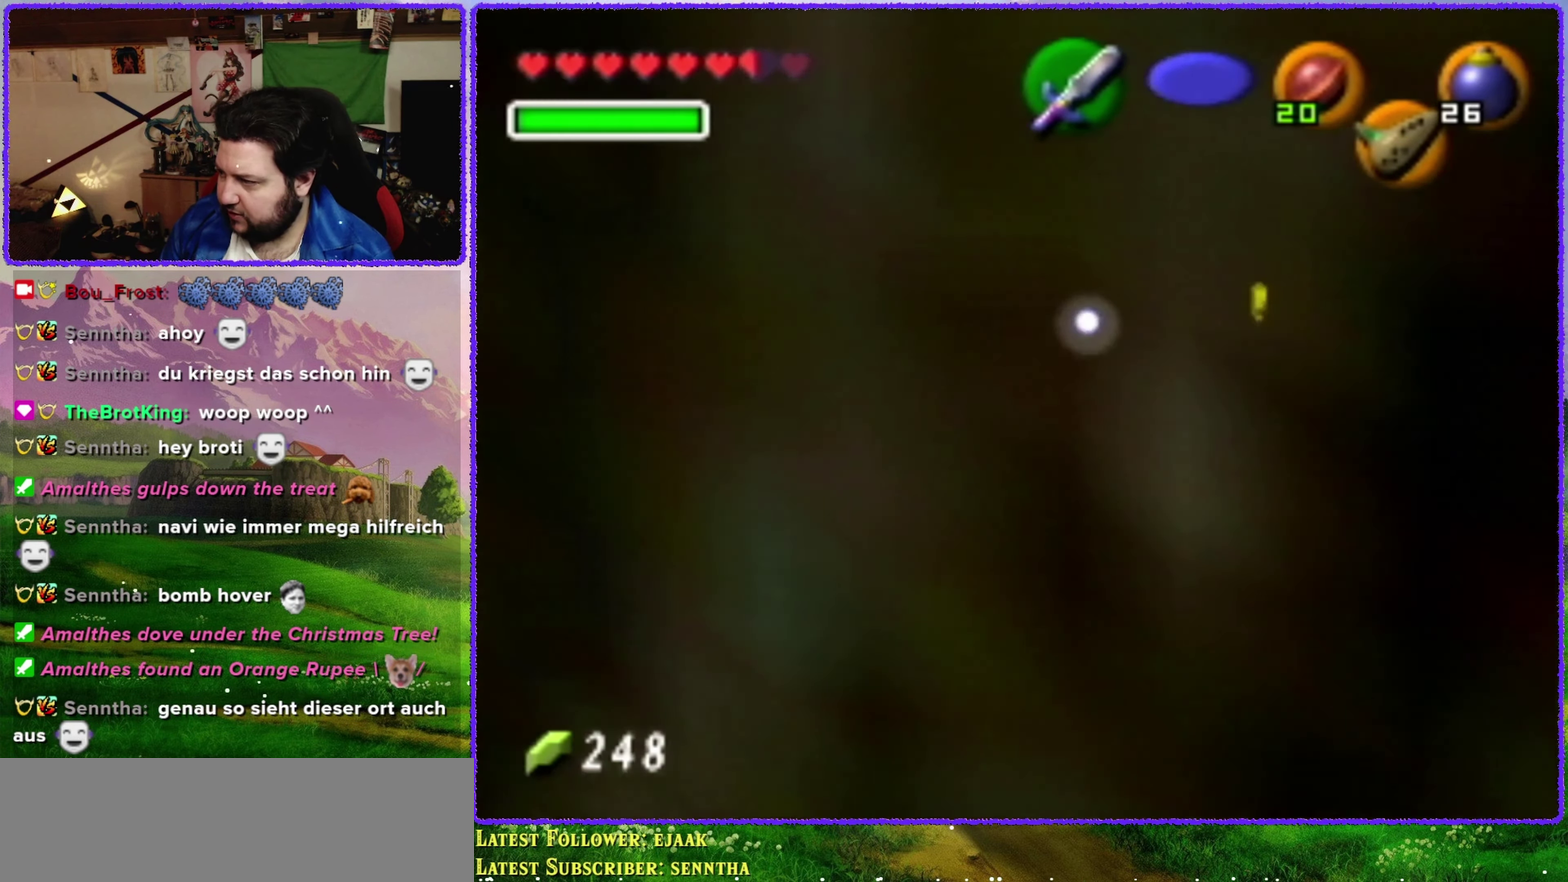
{"buttons": ["Z"], "left_stick": "center", "events": [[283, "Z", "up"], [383, "Z", "down"]]}
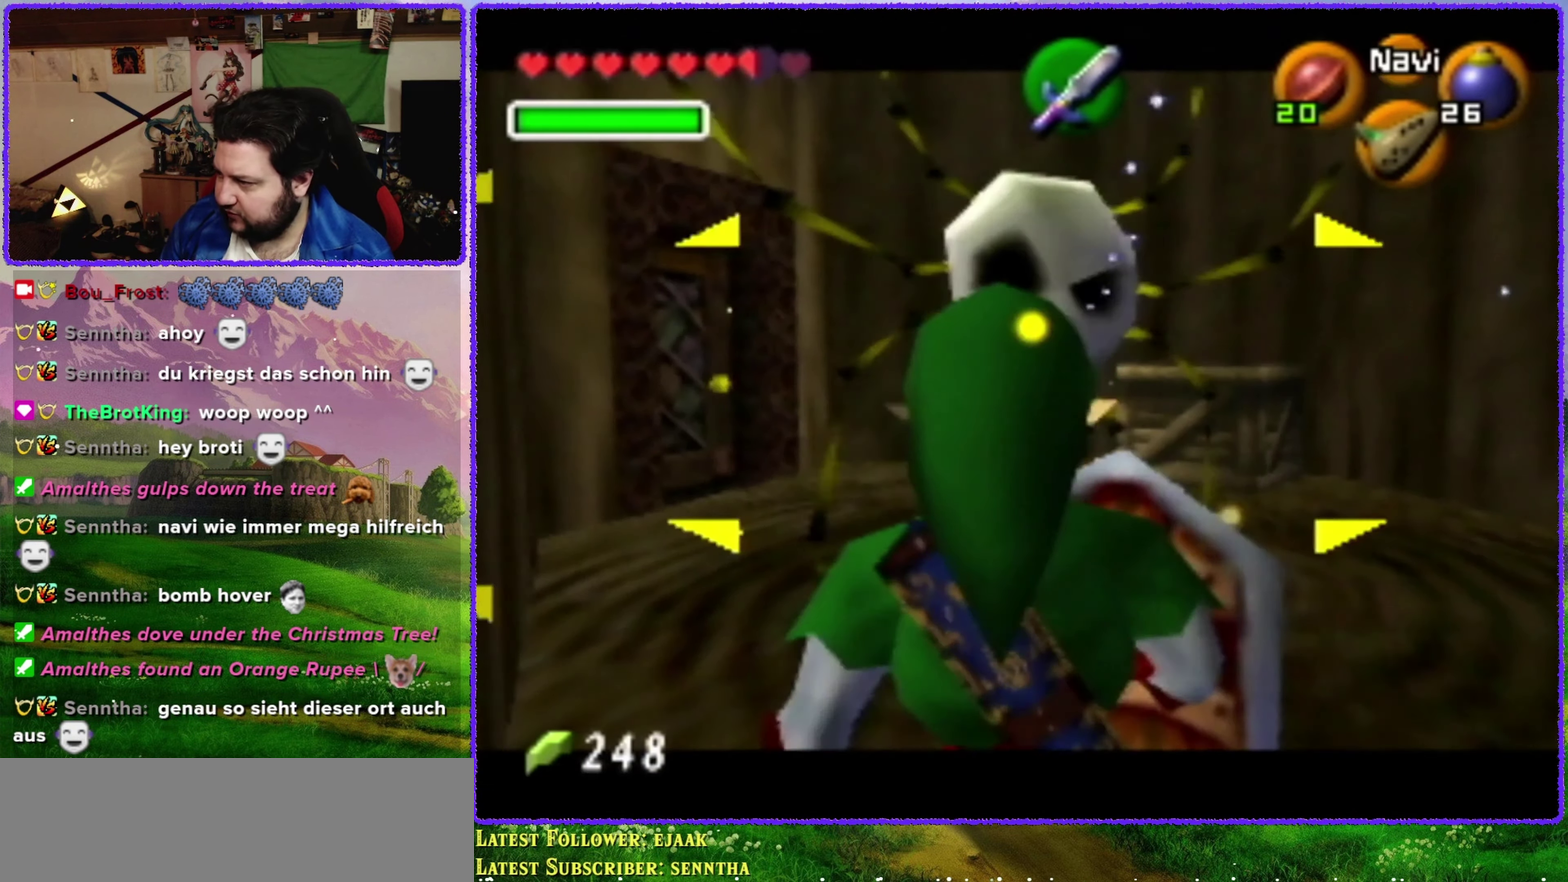
{"buttons": ["Z"], "left_stick": "right", "events": [[383, "left_stick", "right"]]}
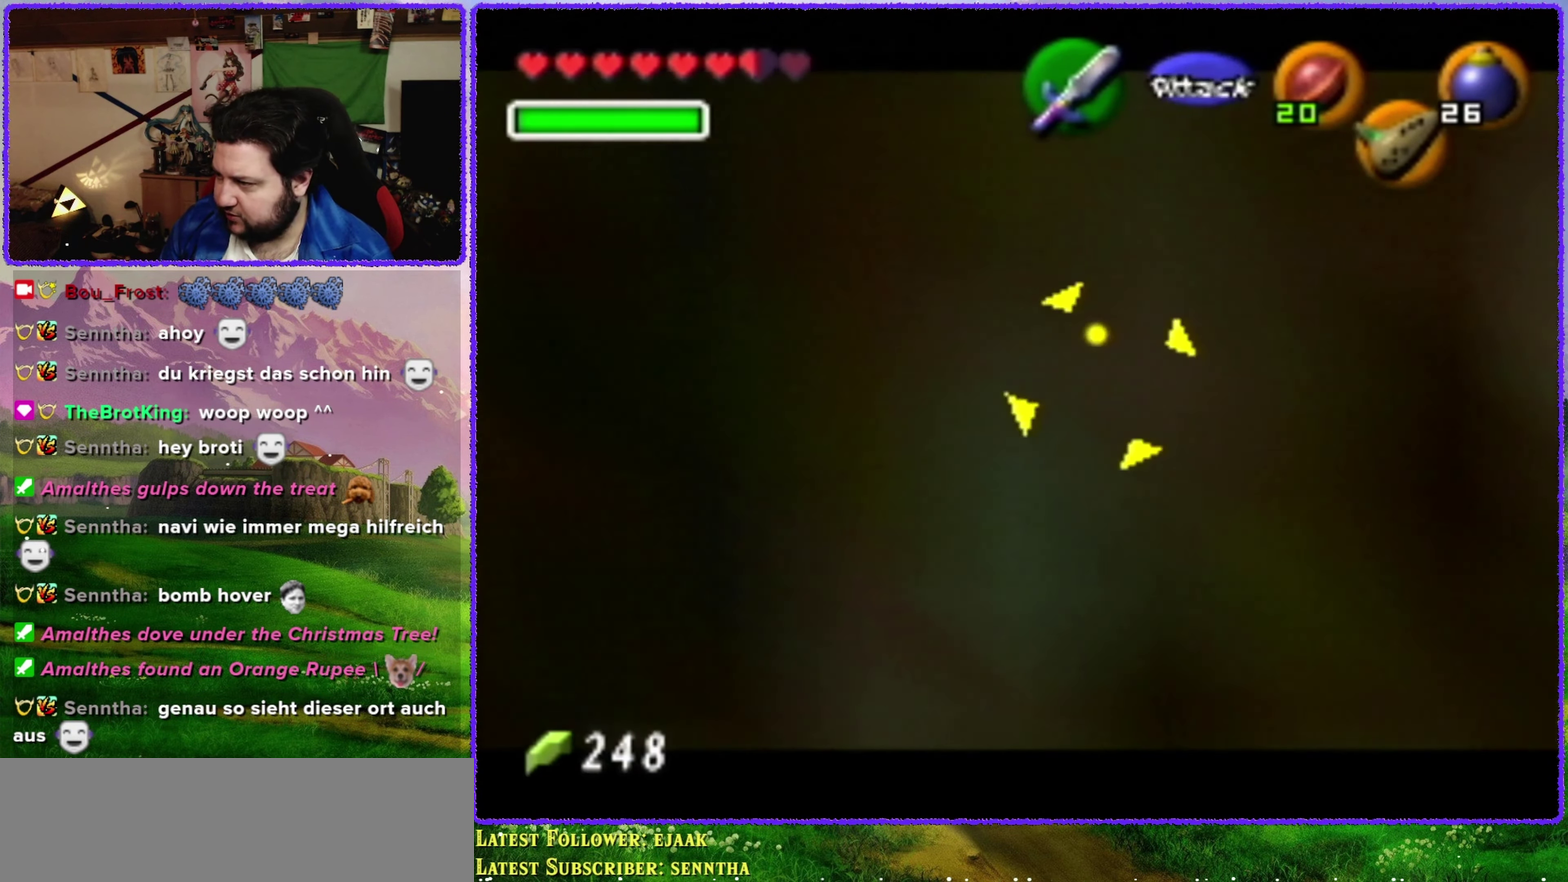
{"buttons": ["Z"], "left_stick": "center", "events": [[33, "left_stick", "up-right"], [317, "left_stick", "center"]]}
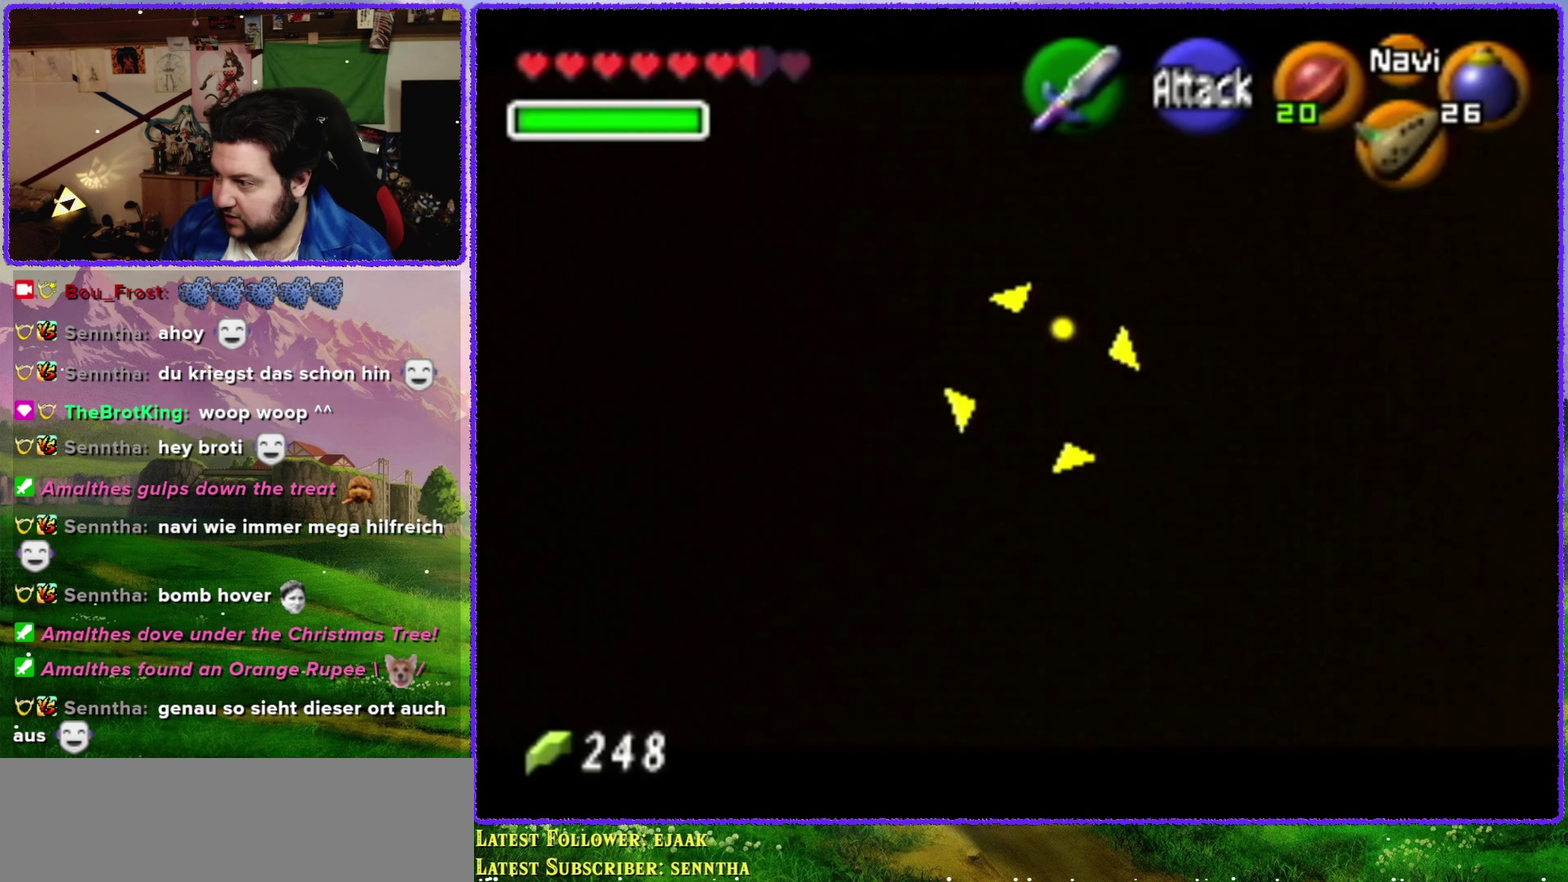
{"buttons": ["Z"], "left_stick": "center", "events": [[67, "left_stick", "down-right"], [417, "left_stick", "right"], [500, "left_stick", "center"]]}
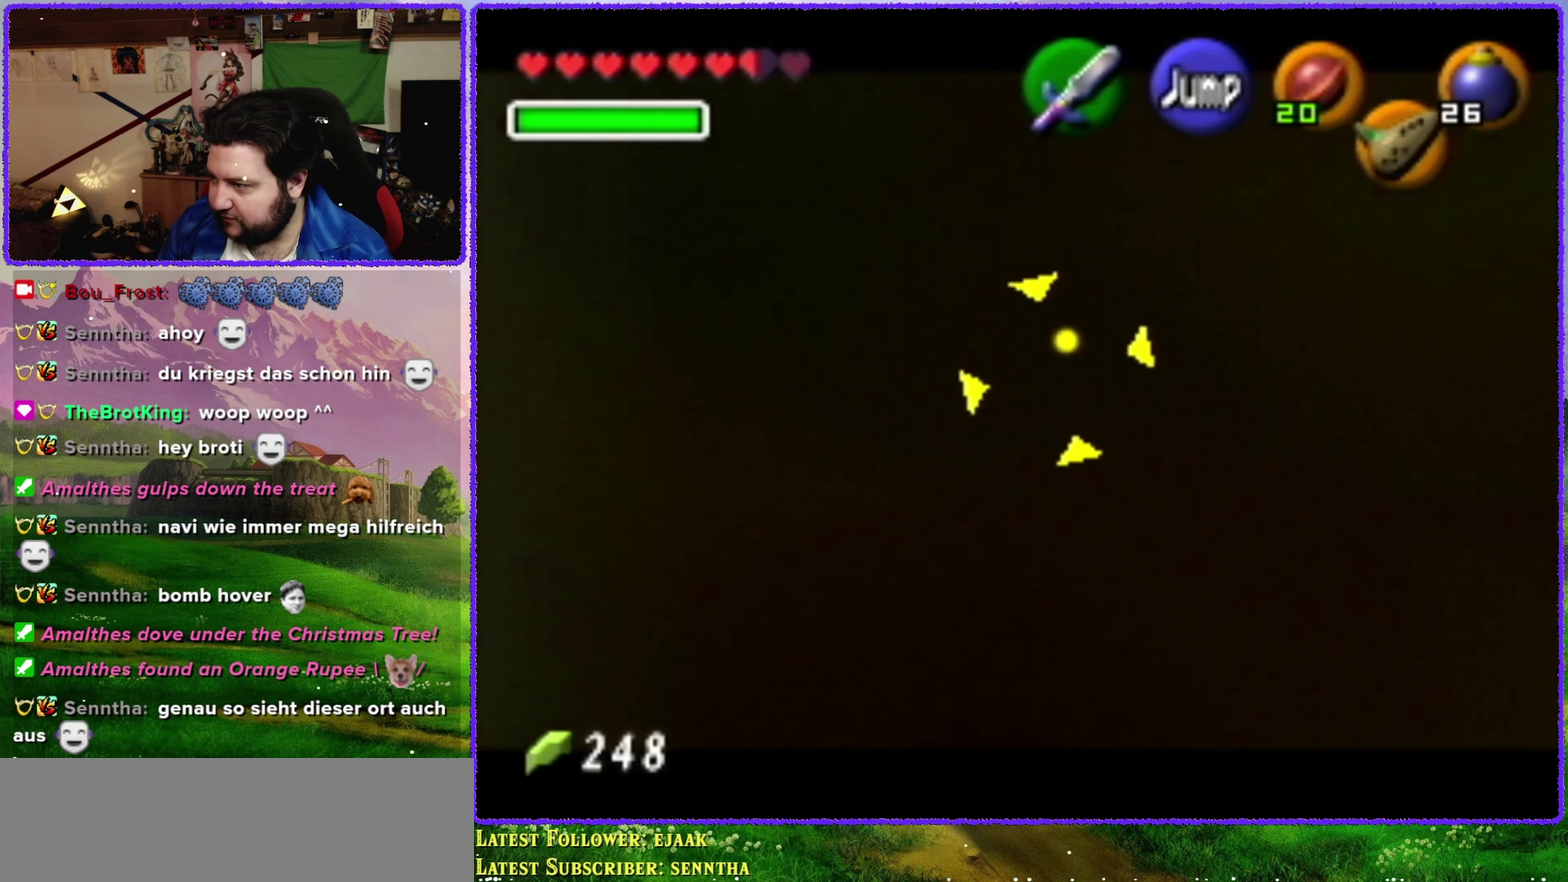
{"buttons": ["Z"], "left_stick": "center", "events": [[367, "B", "down"], [467, "B", "up"]]}
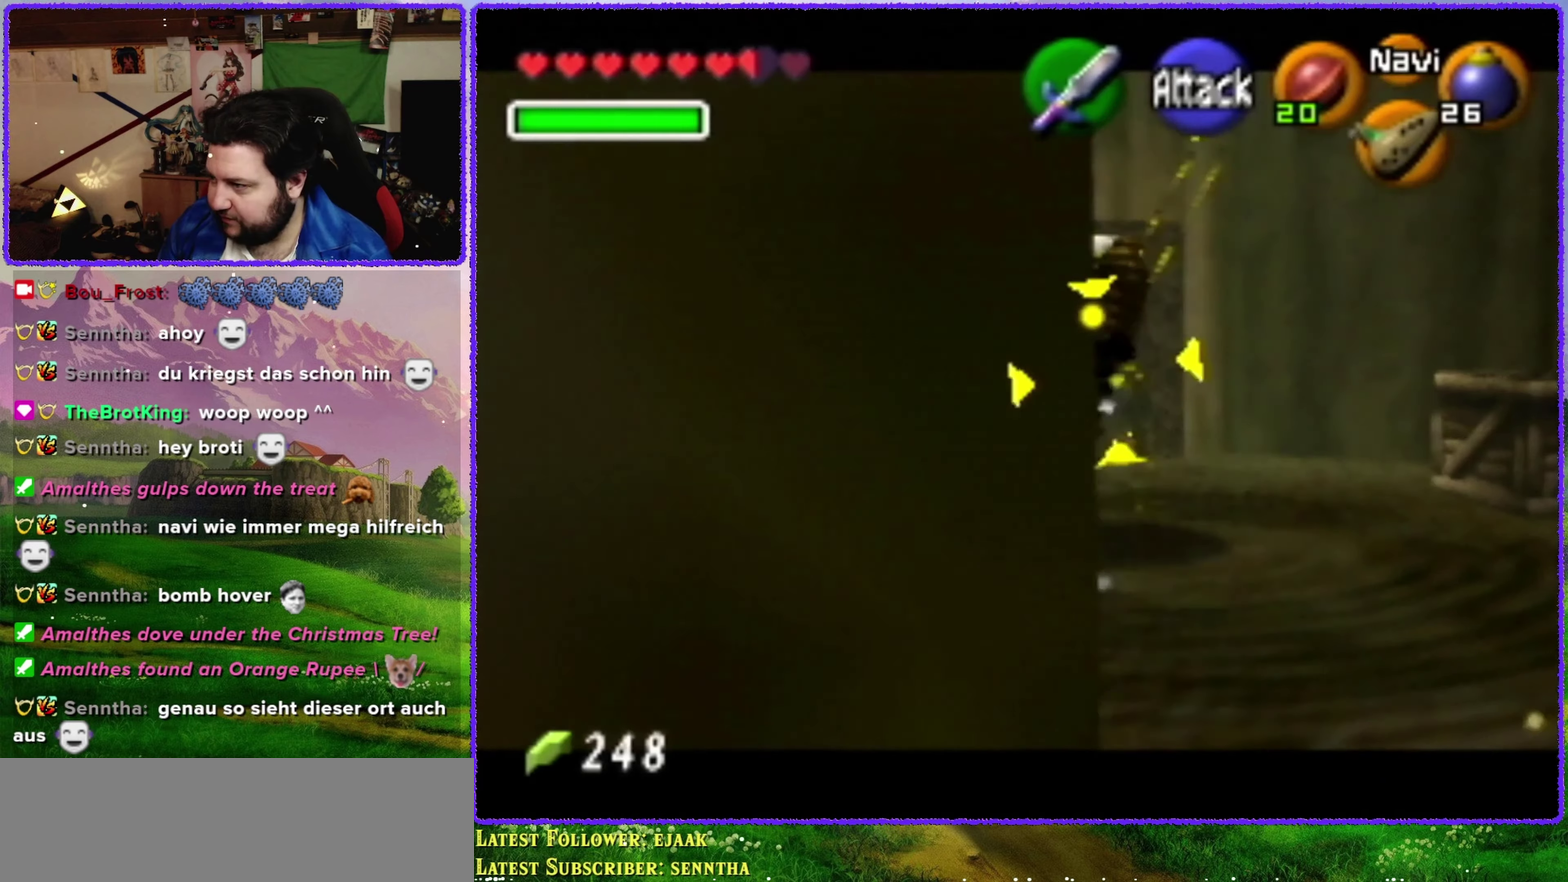
{"buttons": ["Z"], "left_stick": "center", "events": []}